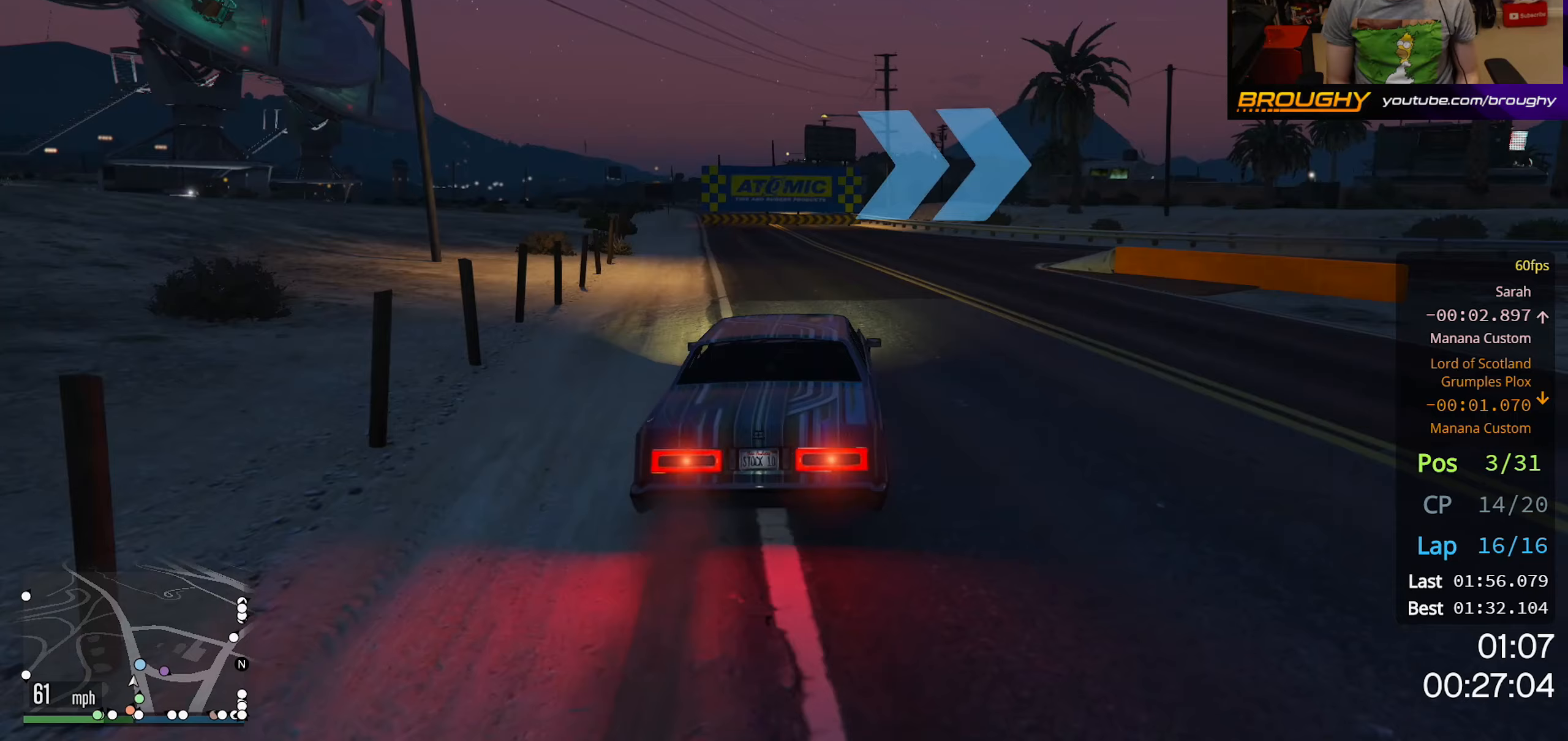
Gameplay with a controller (Xbox layout); each line is a JSON object with the inputs held at the frame after it. "events" lists button and stick changes between this image and that frame as [ms after this image, input, new state], when the widget could be followed in between.
{"buttons": [], "left_stick": "right", "right_stick": "center", "events": [[367, "L2", "up"]]}
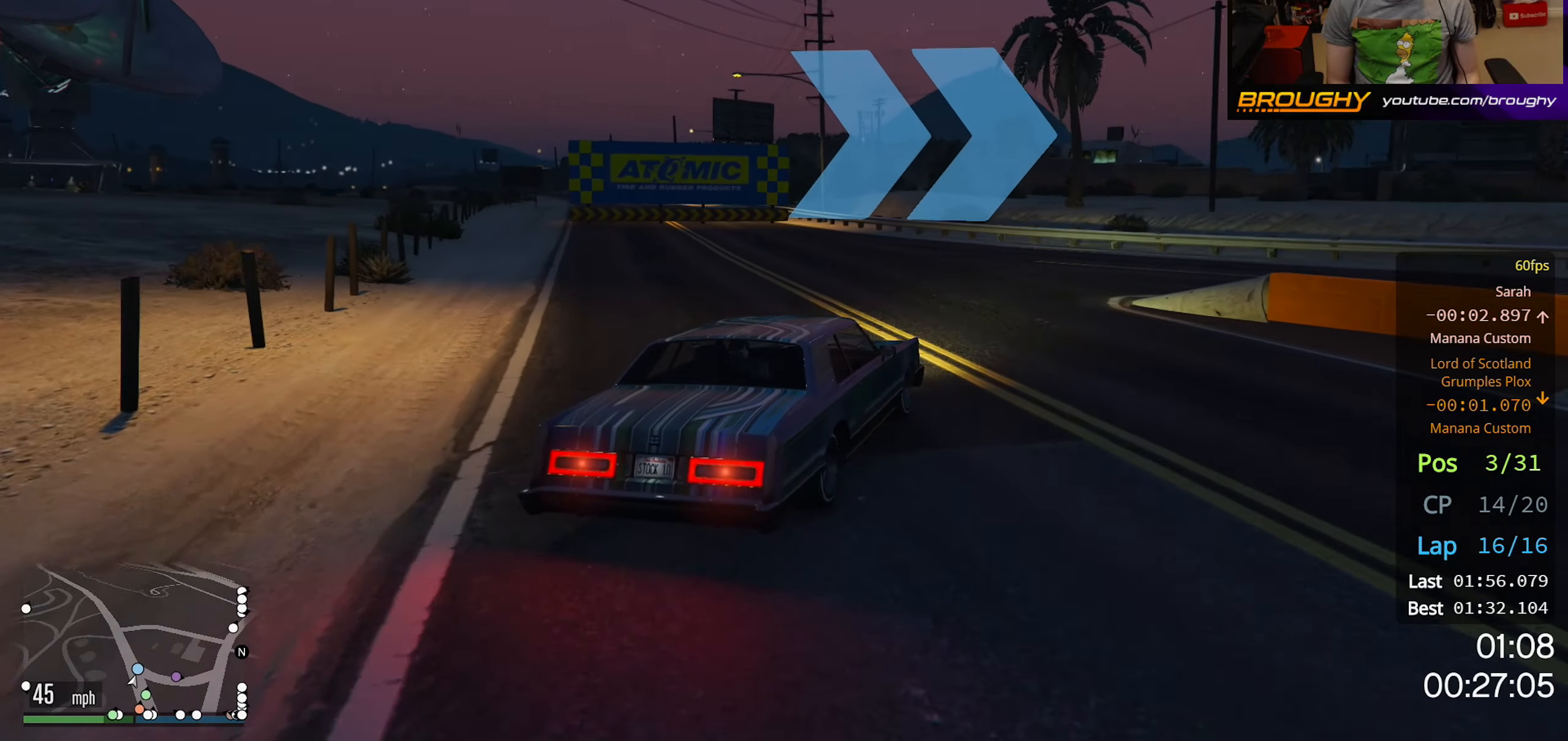
{"buttons": ["R2"], "left_stick": "right", "right_stick": "center", "events": [[33, "L2", "down"], [100, "L2", "up"], [383, "left_stick", "center"], [400, "R2", "down"], [467, "left_stick", "right"]]}
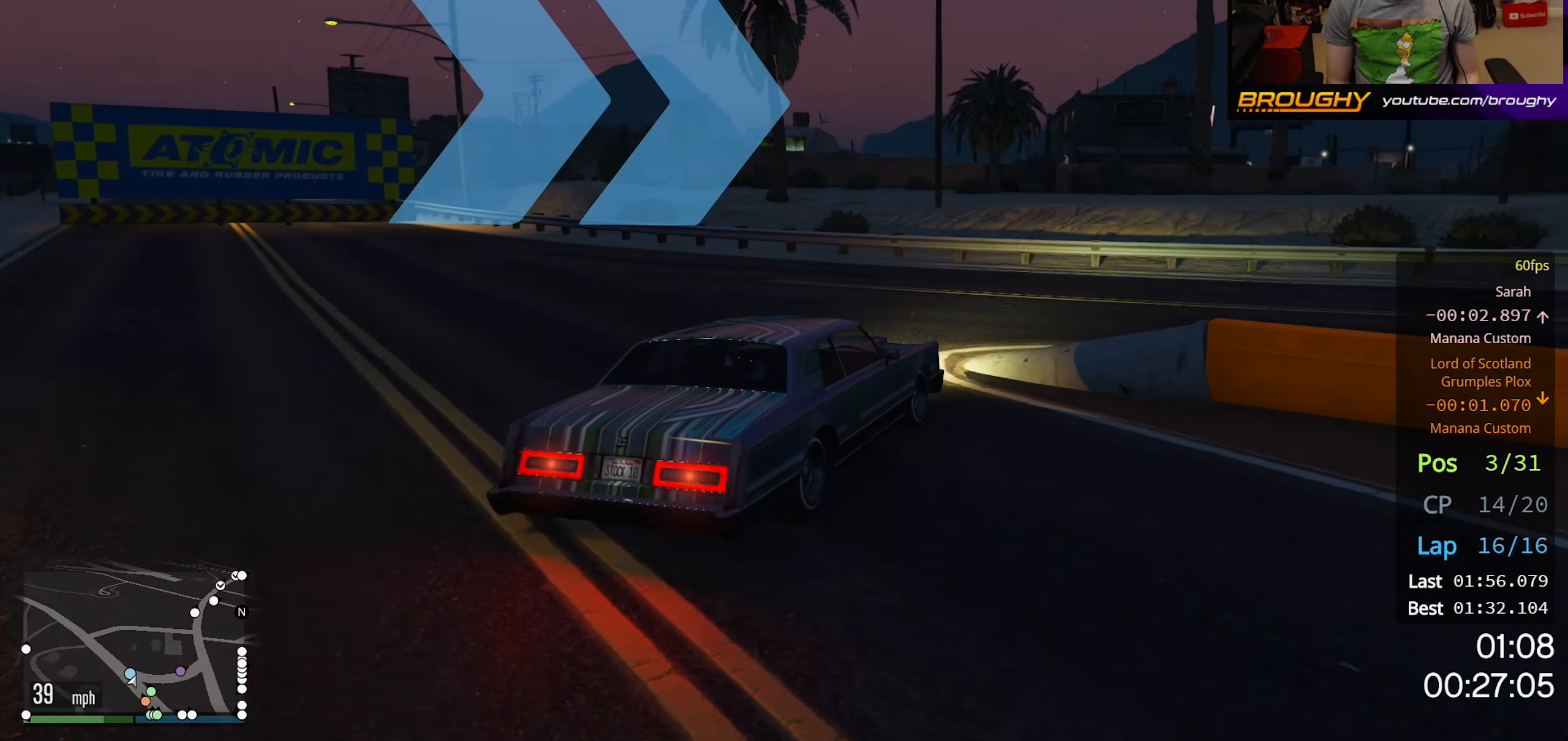
{"buttons": ["R2"], "left_stick": "right", "right_stick": "center", "events": [[50, "R2", "up"], [167, "R2", "down"]]}
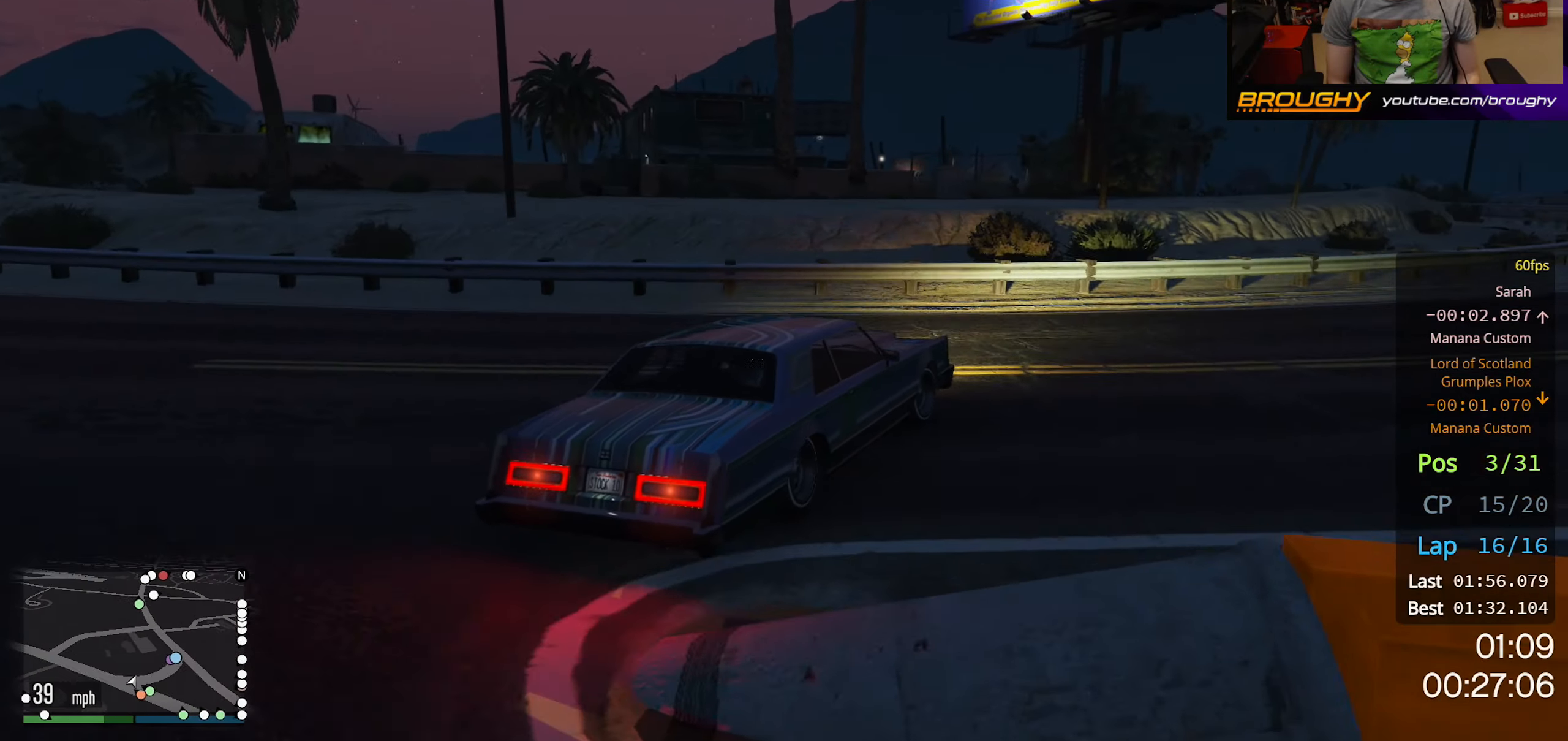
{"buttons": ["R2"], "left_stick": "right", "right_stick": "center", "events": [[183, "left_stick", "center"], [400, "left_stick", "right"]]}
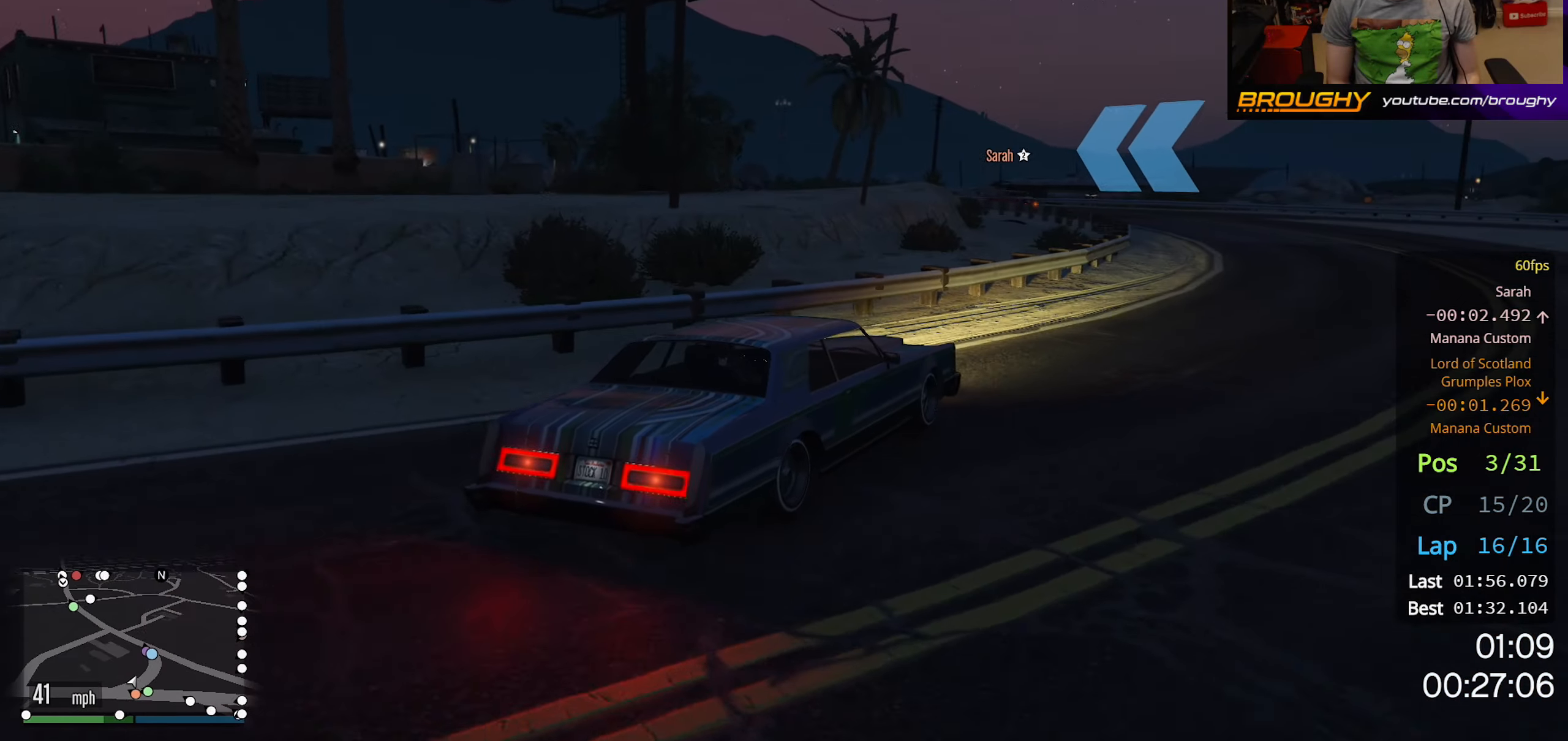
{"buttons": ["R2"], "left_stick": "center", "right_stick": "center", "events": [[67, "left_stick", "center"]]}
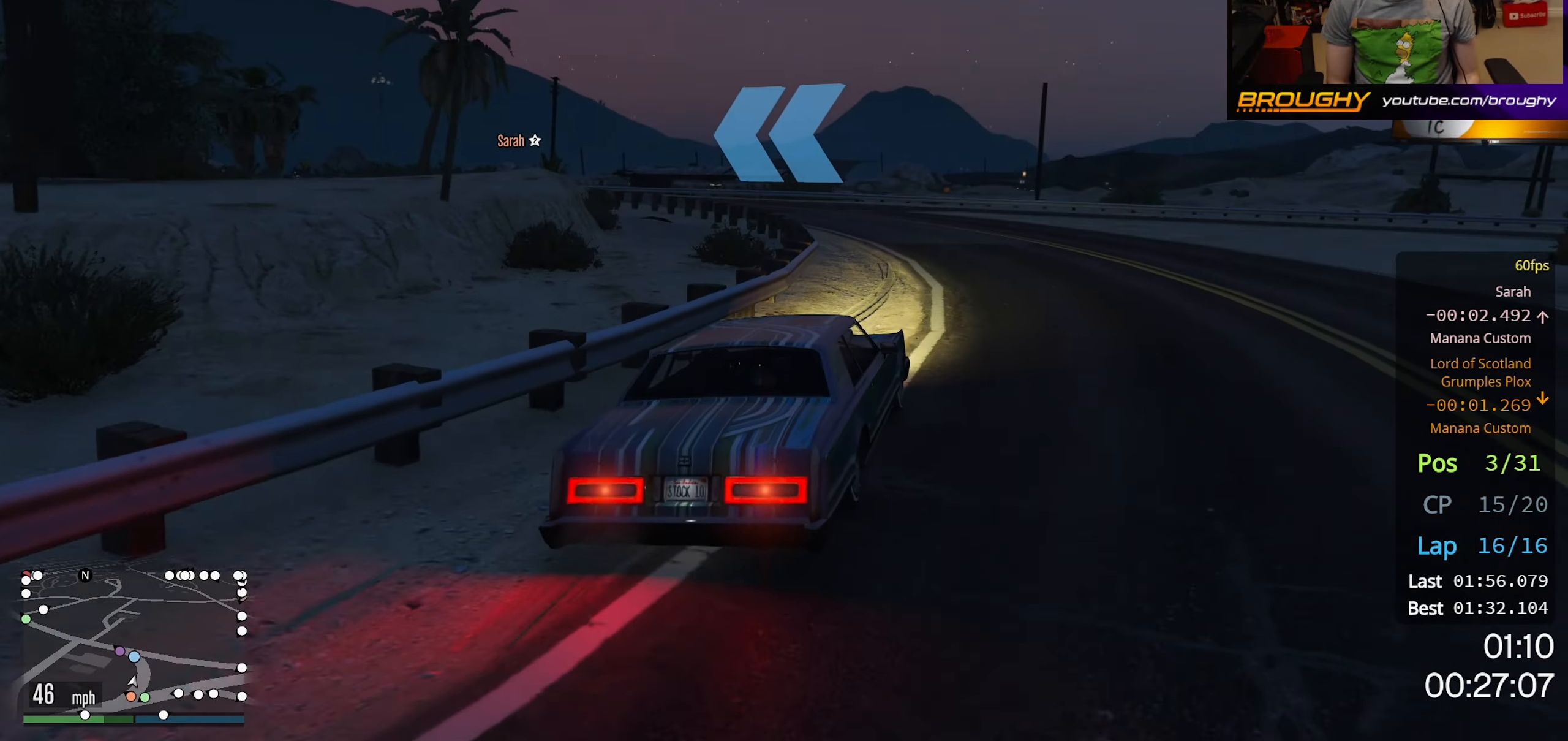
{"buttons": ["R2"], "left_stick": "center", "right_stick": "center", "events": [[217, "left_stick", "up-left"], [400, "left_stick", "center"]]}
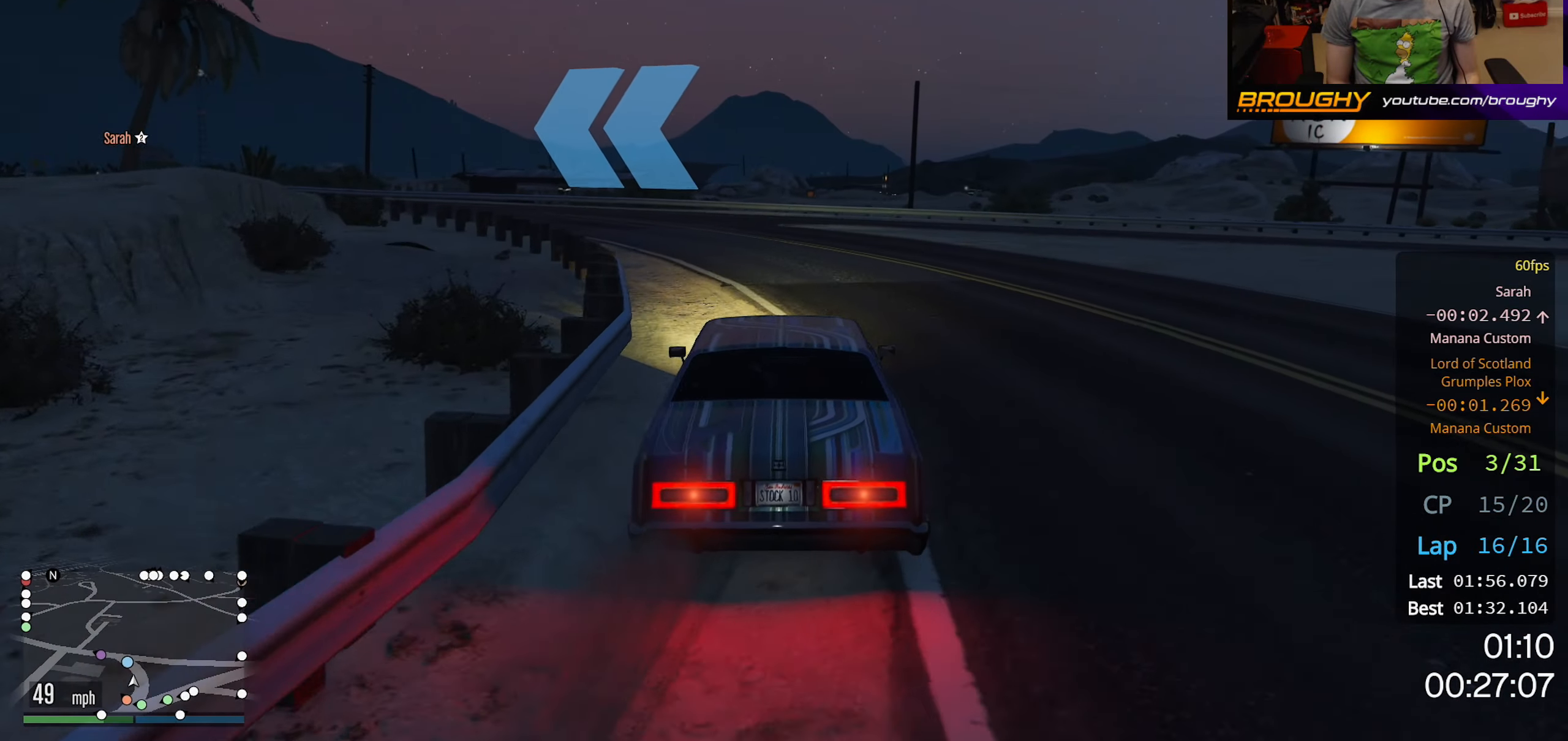
{"buttons": ["R2"], "left_stick": "up-left", "right_stick": "center", "events": [[50, "left_stick", "up-left"], [233, "left_stick", "center"], [367, "left_stick", "up-left"]]}
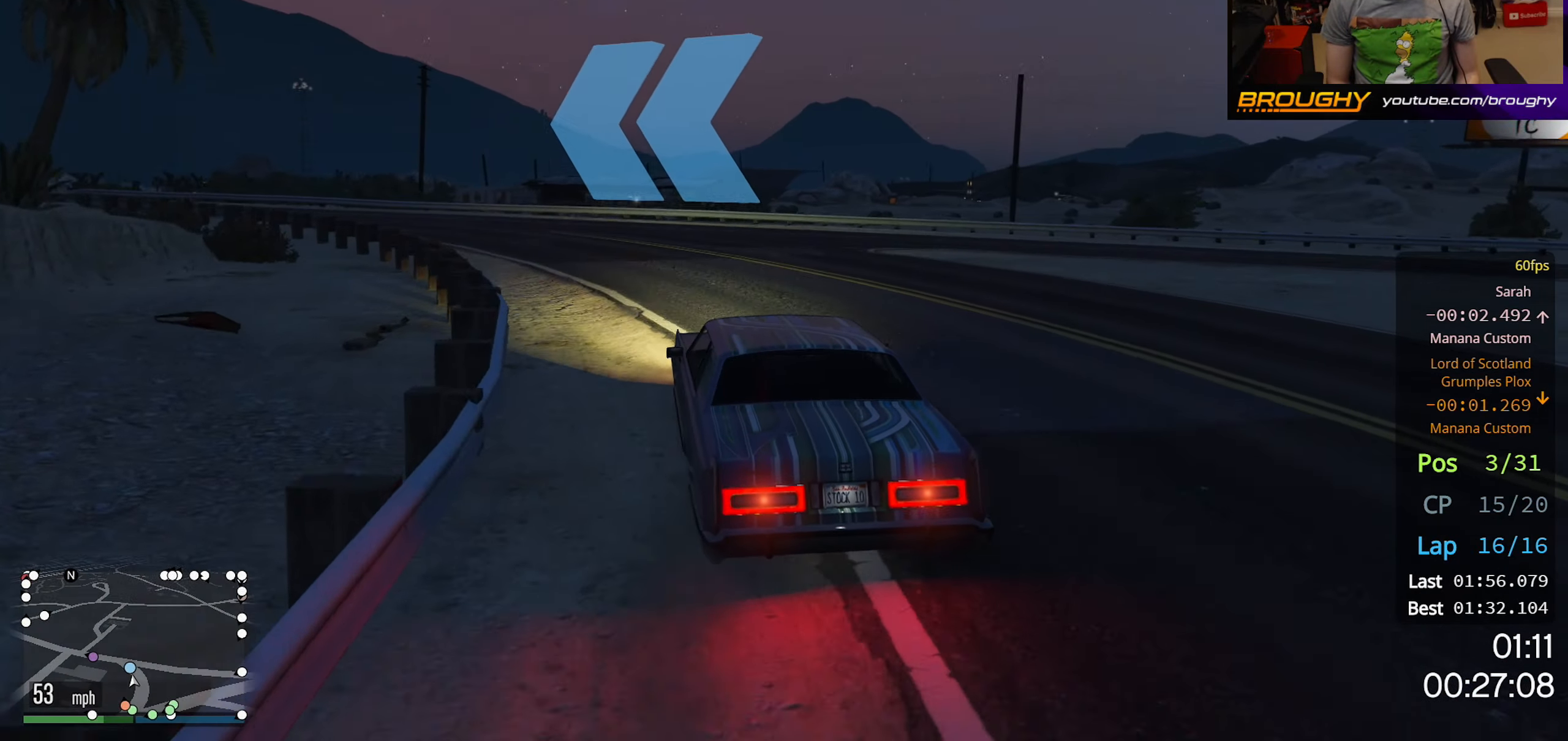
{"buttons": ["R2"], "left_stick": "up-left", "right_stick": "center", "events": [[83, "left_stick", "center"], [133, "left_stick", "up-left"]]}
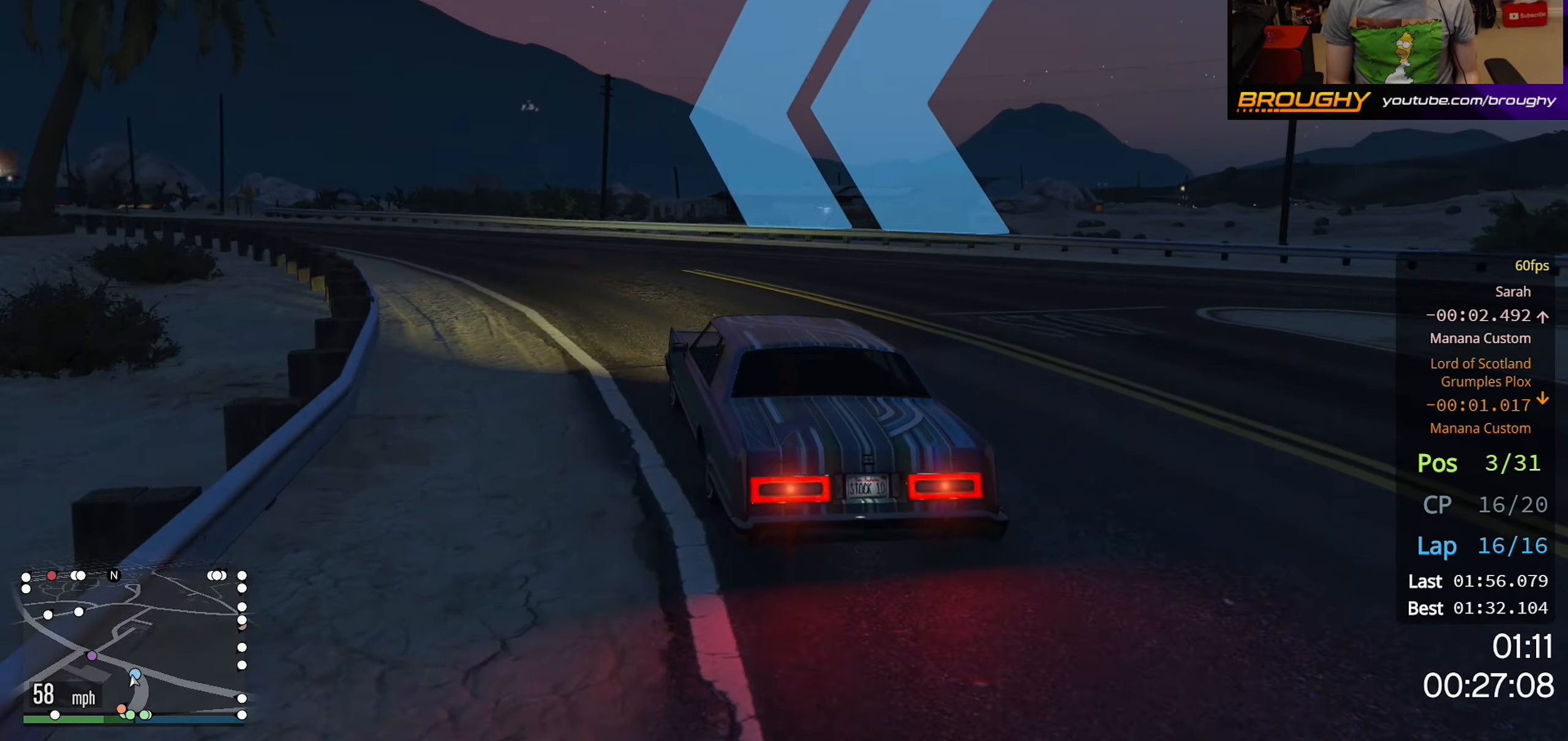
{"buttons": ["R2"], "left_stick": "up-left", "right_stick": "center", "events": [[100, "left_stick", "center"], [200, "left_stick", "up-left"], [367, "left_stick", "center"], [467, "left_stick", "up-left"]]}
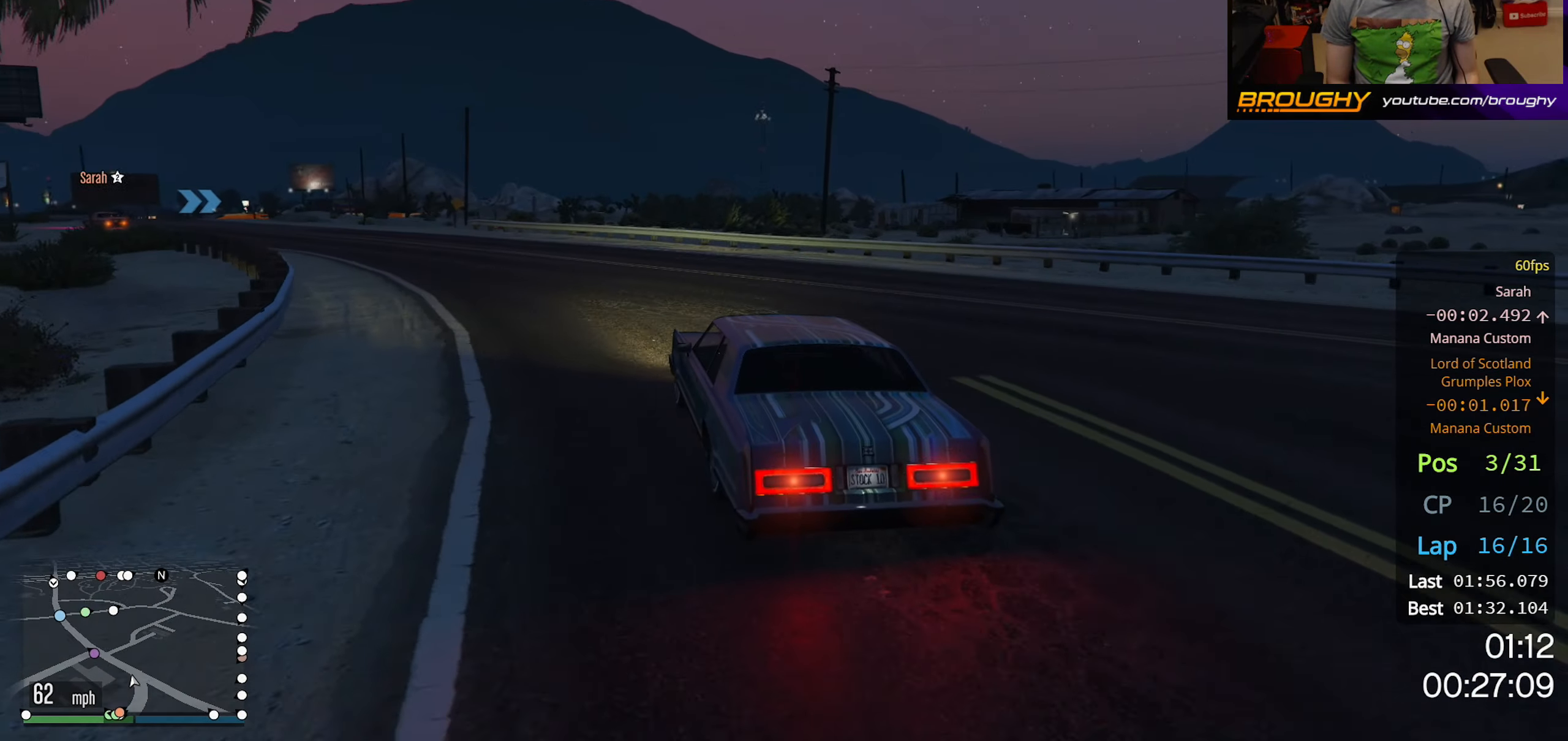
{"buttons": ["R2"], "left_stick": "up-left", "right_stick": "center", "events": [[117, "left_stick", "center"], [217, "left_stick", "up-left"], [400, "left_stick", "center"], [500, "left_stick", "up-left"]]}
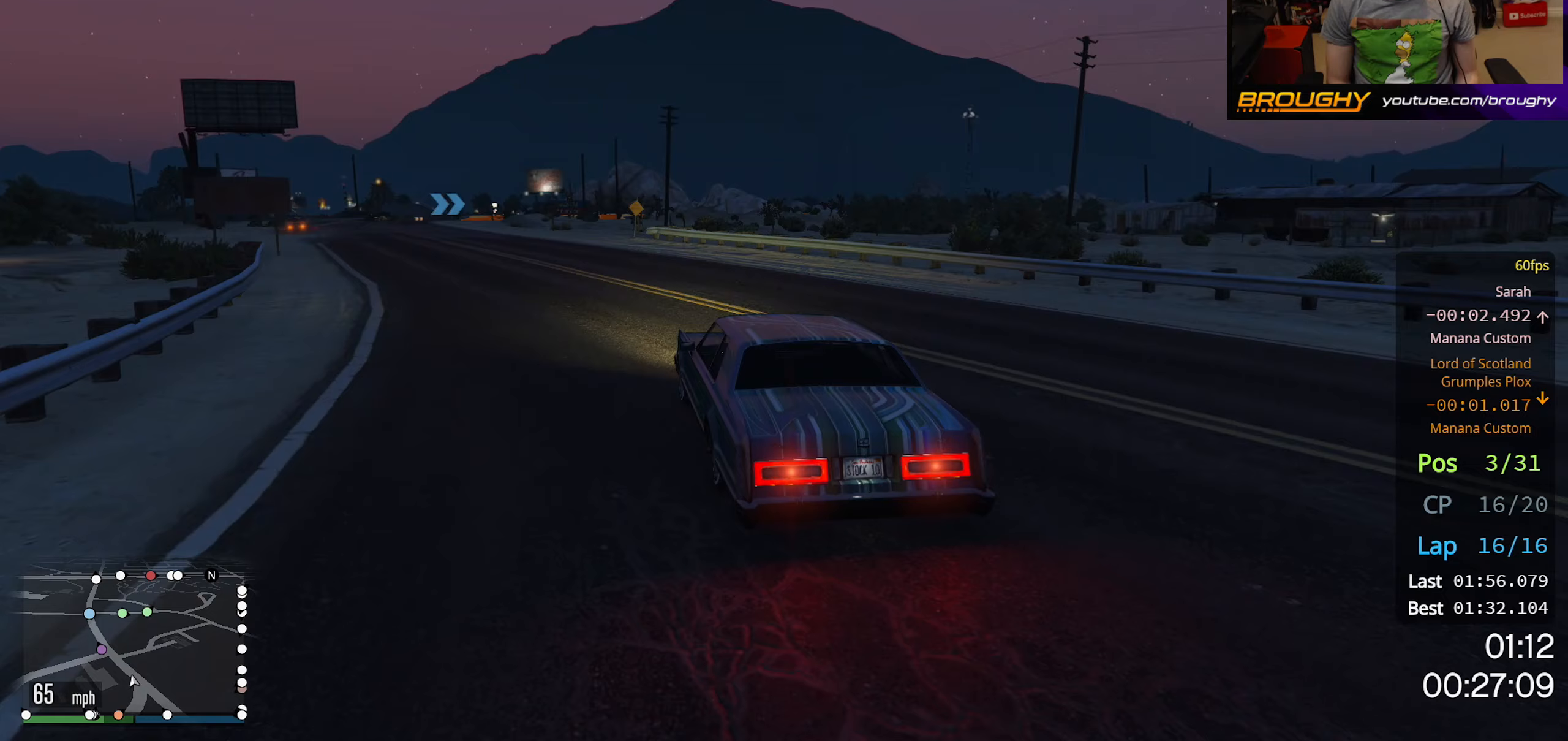
{"buttons": ["R2"], "left_stick": "center", "right_stick": "center", "events": [[150, "left_stick", "center"], [267, "left_stick", "up-left"], [400, "left_stick", "center"]]}
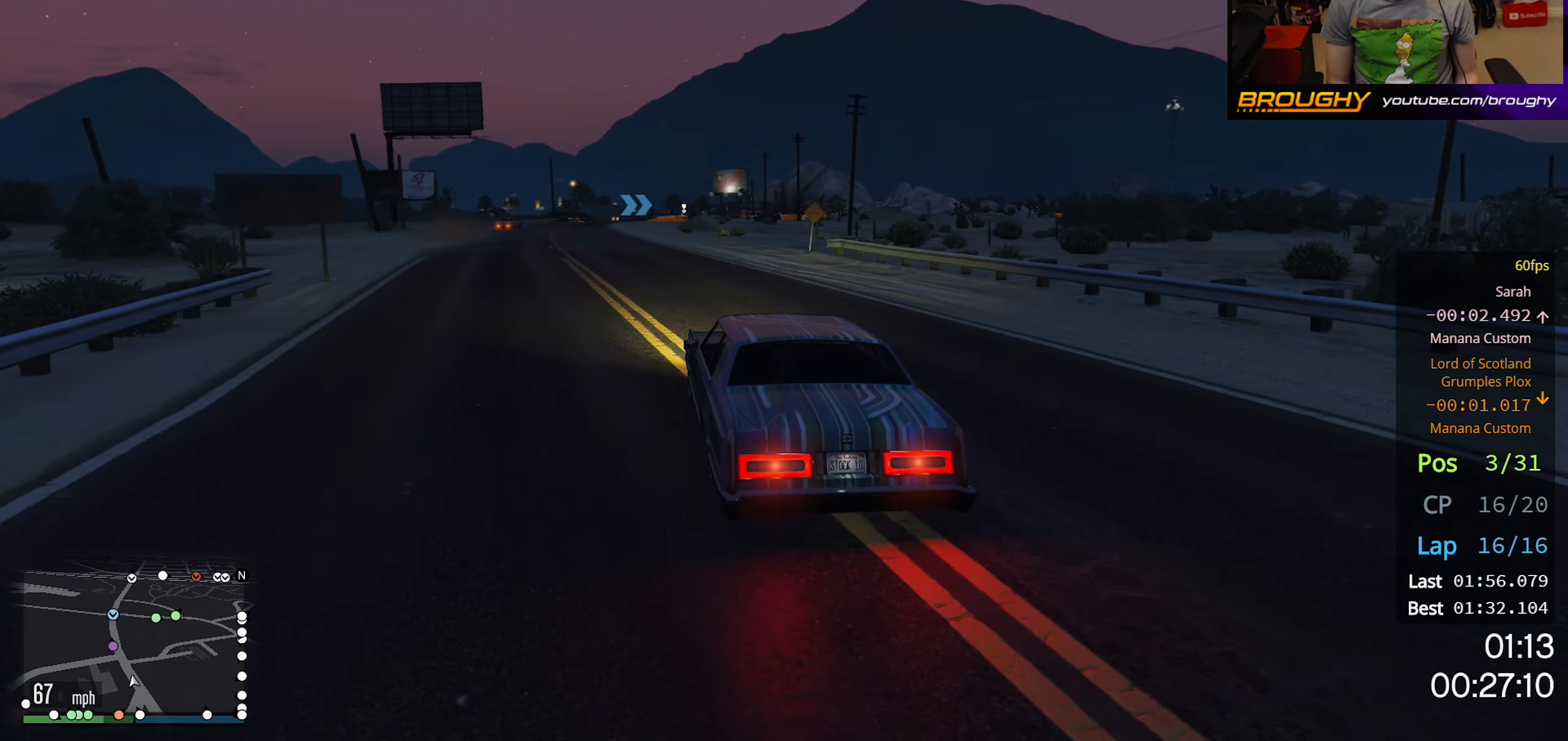
{"buttons": ["R2"], "left_stick": "center", "right_stick": "center", "events": [[33, "left_stick", "up-left"], [150, "left_stick", "center"], [300, "left_stick", "up-left"], [433, "left_stick", "center"]]}
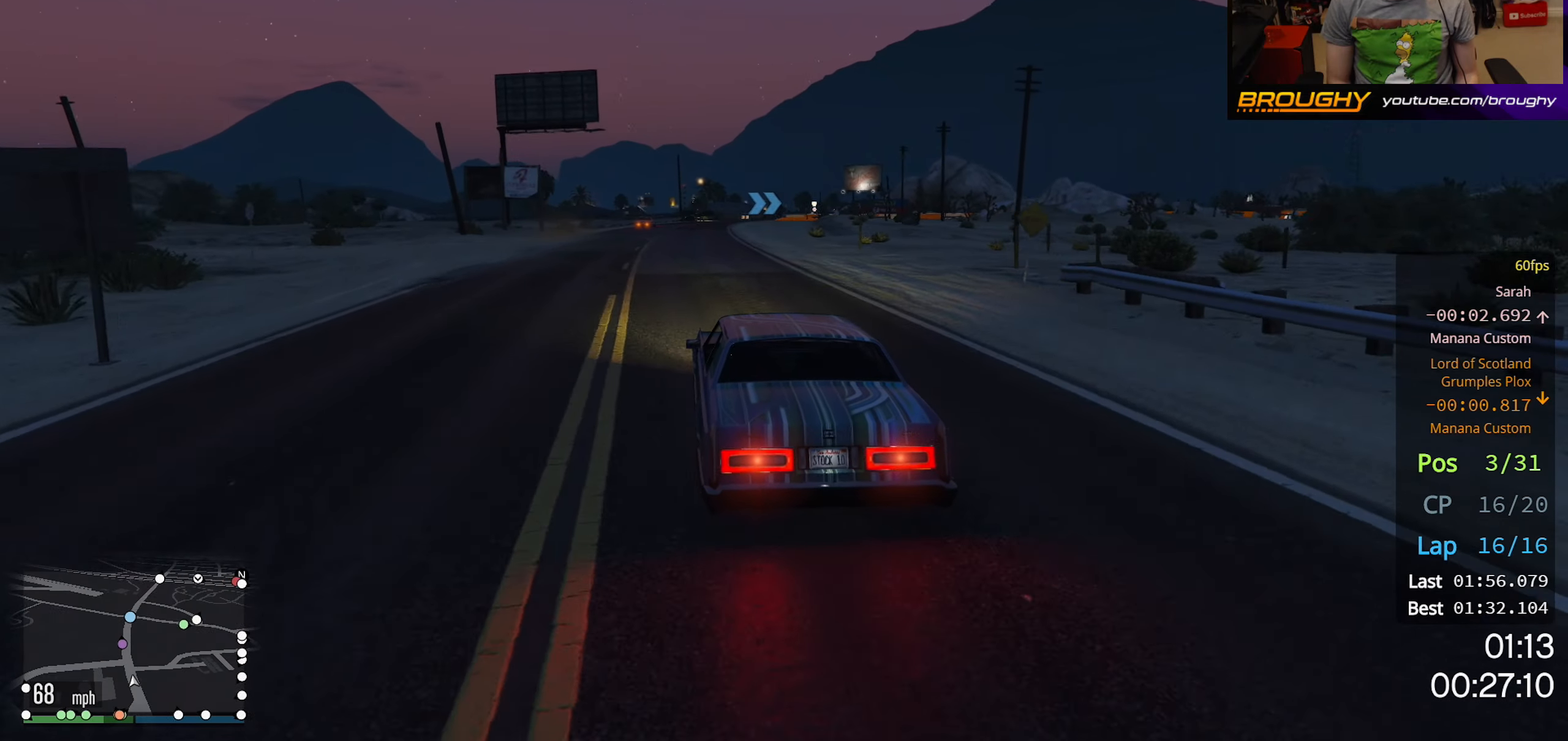
{"buttons": ["R2"], "left_stick": "center", "right_stick": "center", "events": [[167, "left_stick", "up-left"], [283, "left_stick", "center"]]}
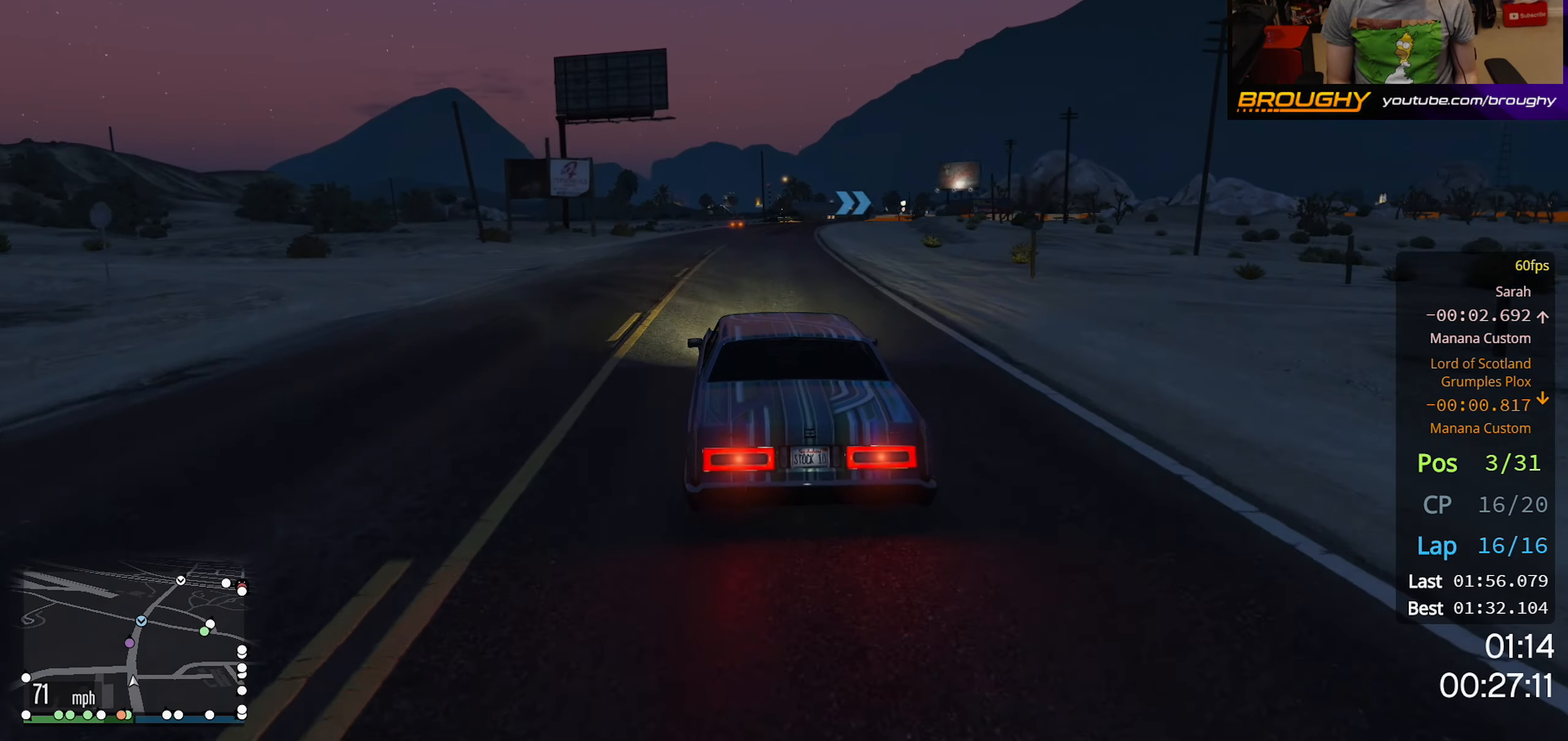
{"buttons": ["R2"], "left_stick": "center", "right_stick": "center", "events": []}
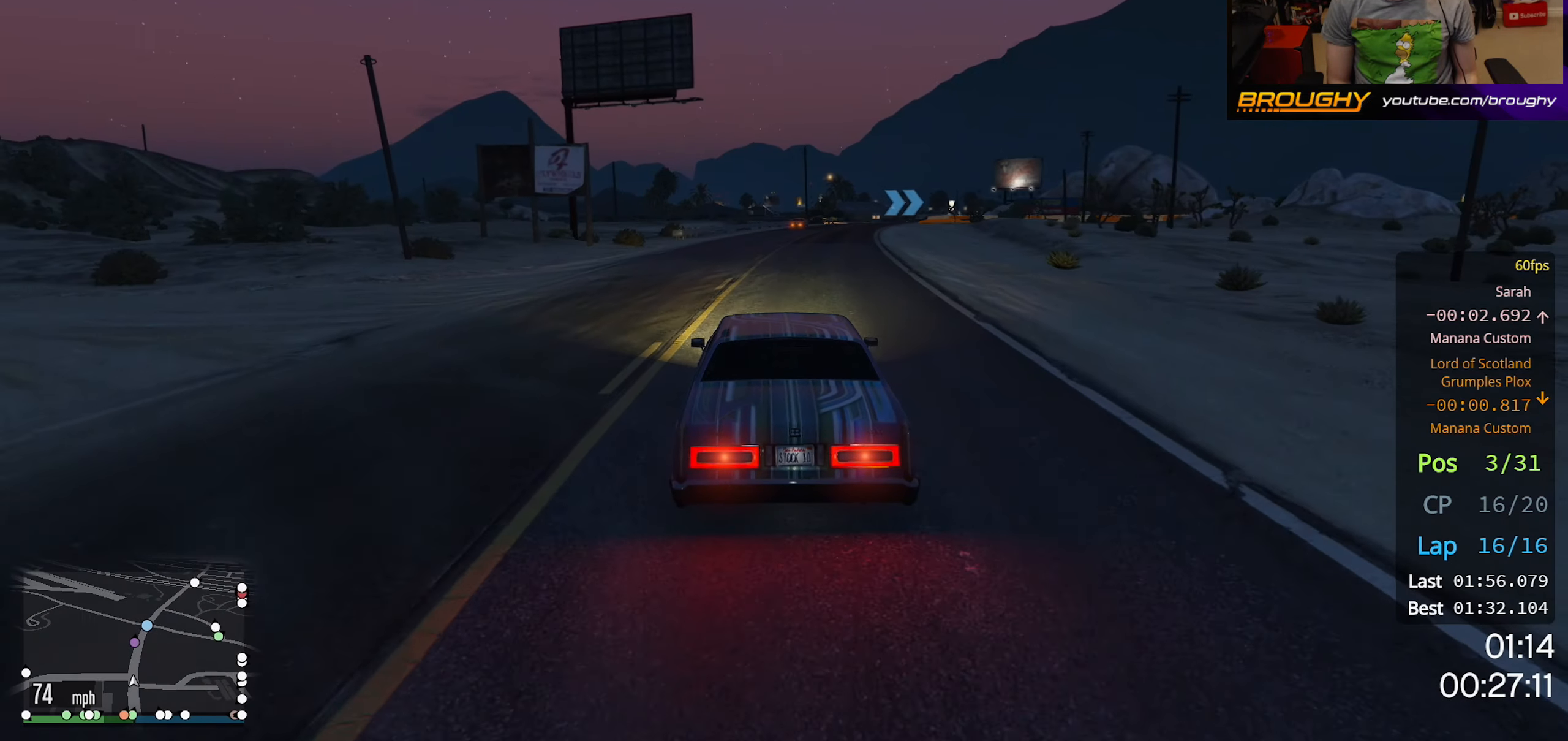
{"buttons": ["R2"], "left_stick": "center", "right_stick": "center", "events": []}
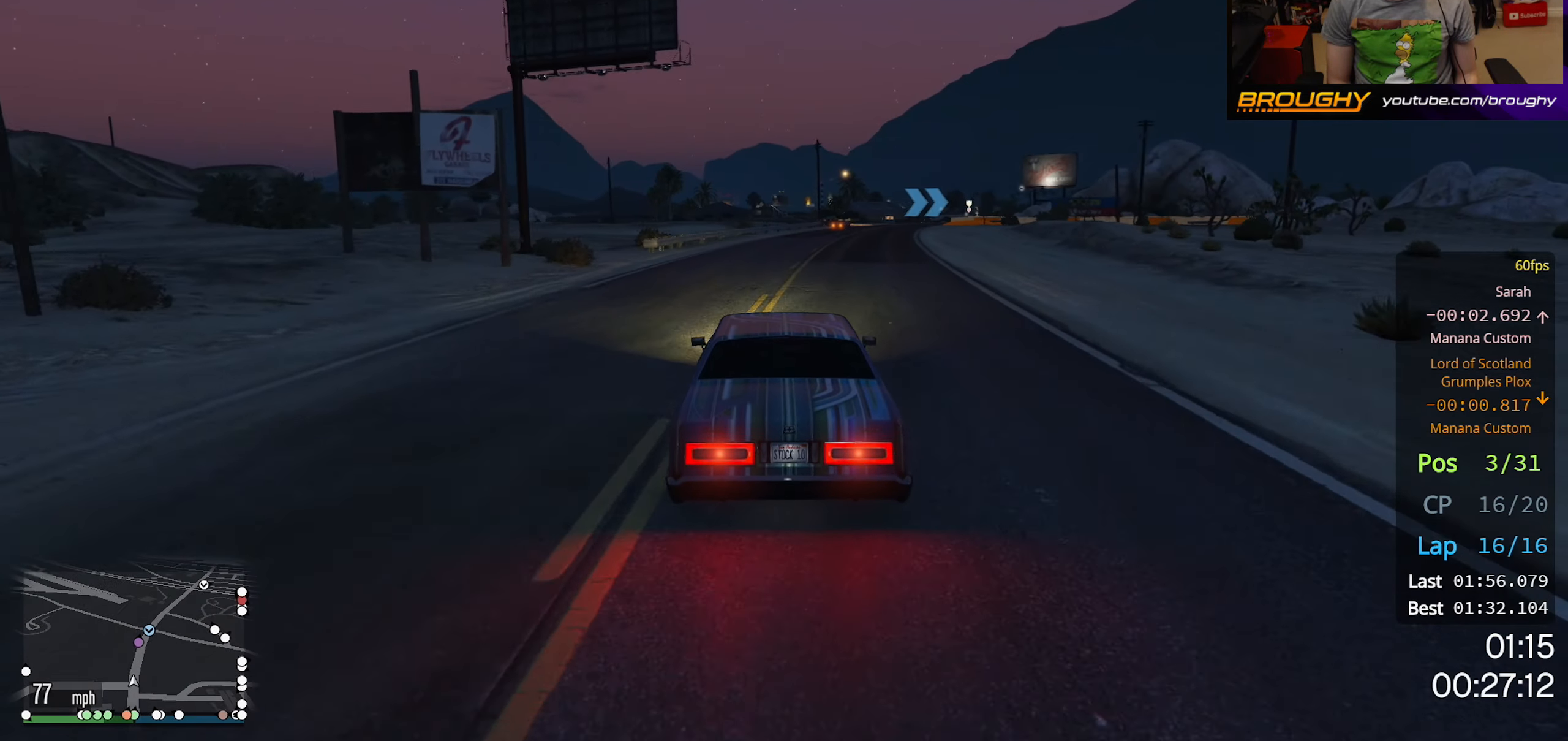
{"buttons": ["R2"], "left_stick": "right", "right_stick": "center", "events": [[400, "left_stick", "right"]]}
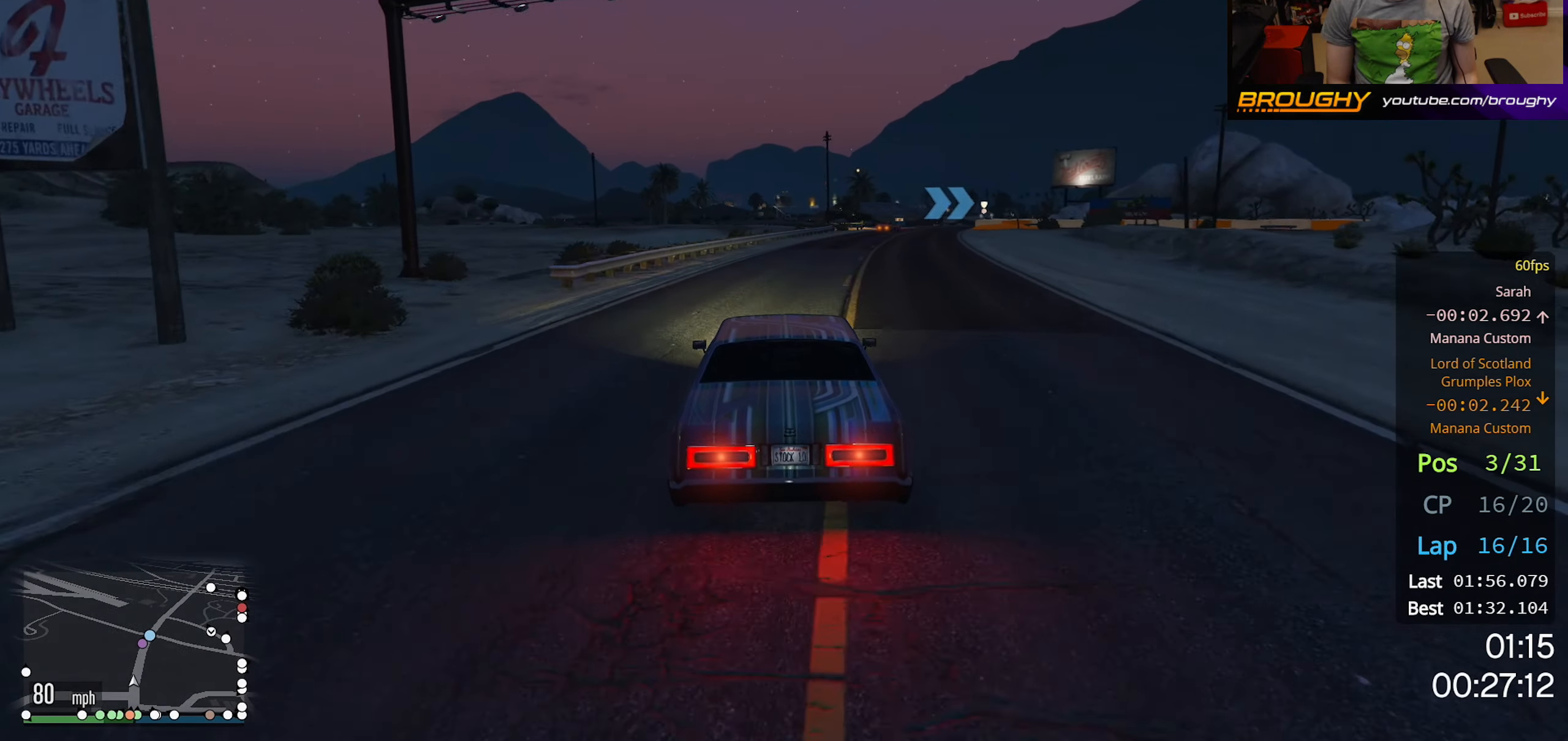
{"buttons": ["R2"], "left_stick": "right", "right_stick": "center", "events": [[83, "left_stick", "center"], [433, "left_stick", "right"]]}
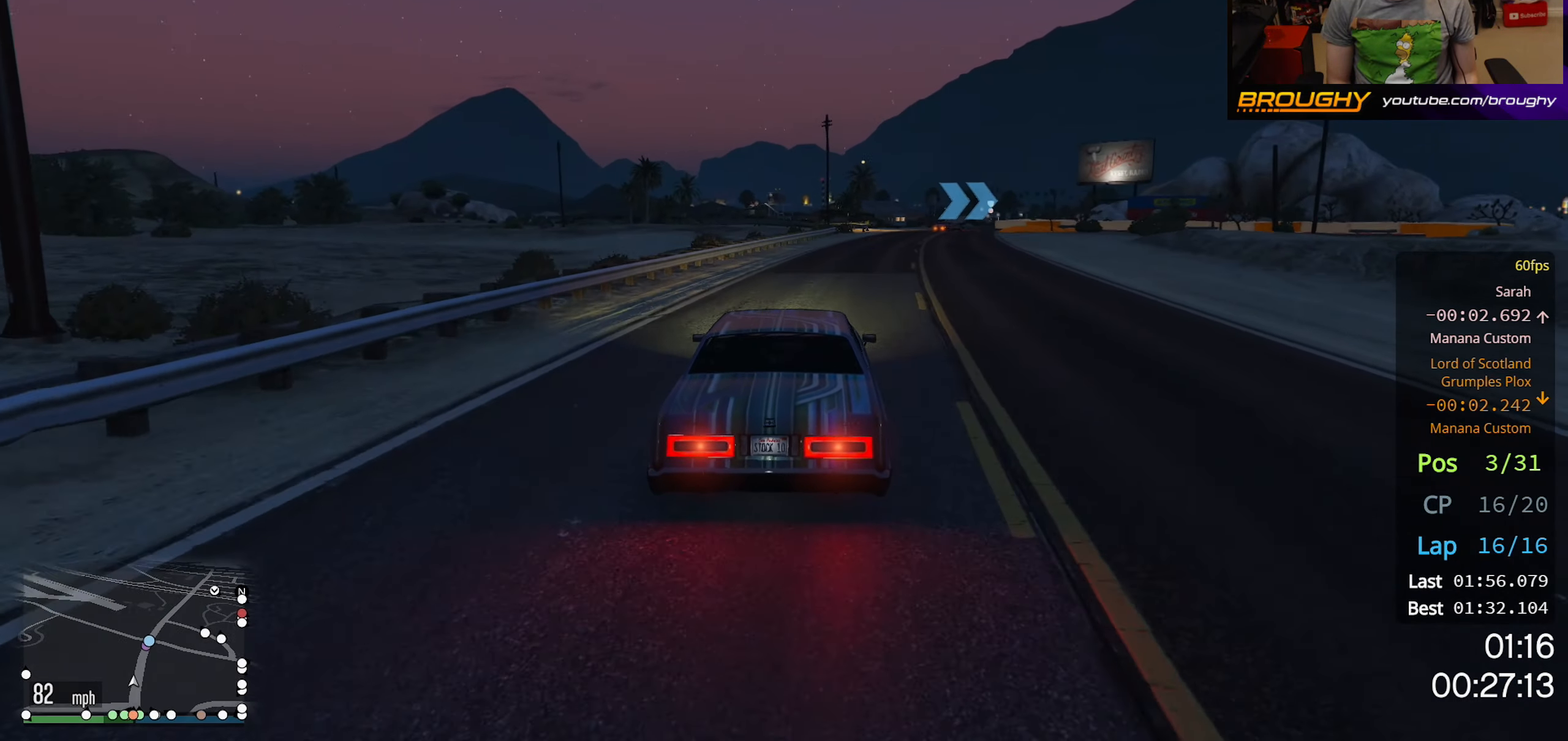
{"buttons": ["R2"], "left_stick": "right", "right_stick": "center", "events": [[100, "left_stick", "center"], [483, "left_stick", "right"]]}
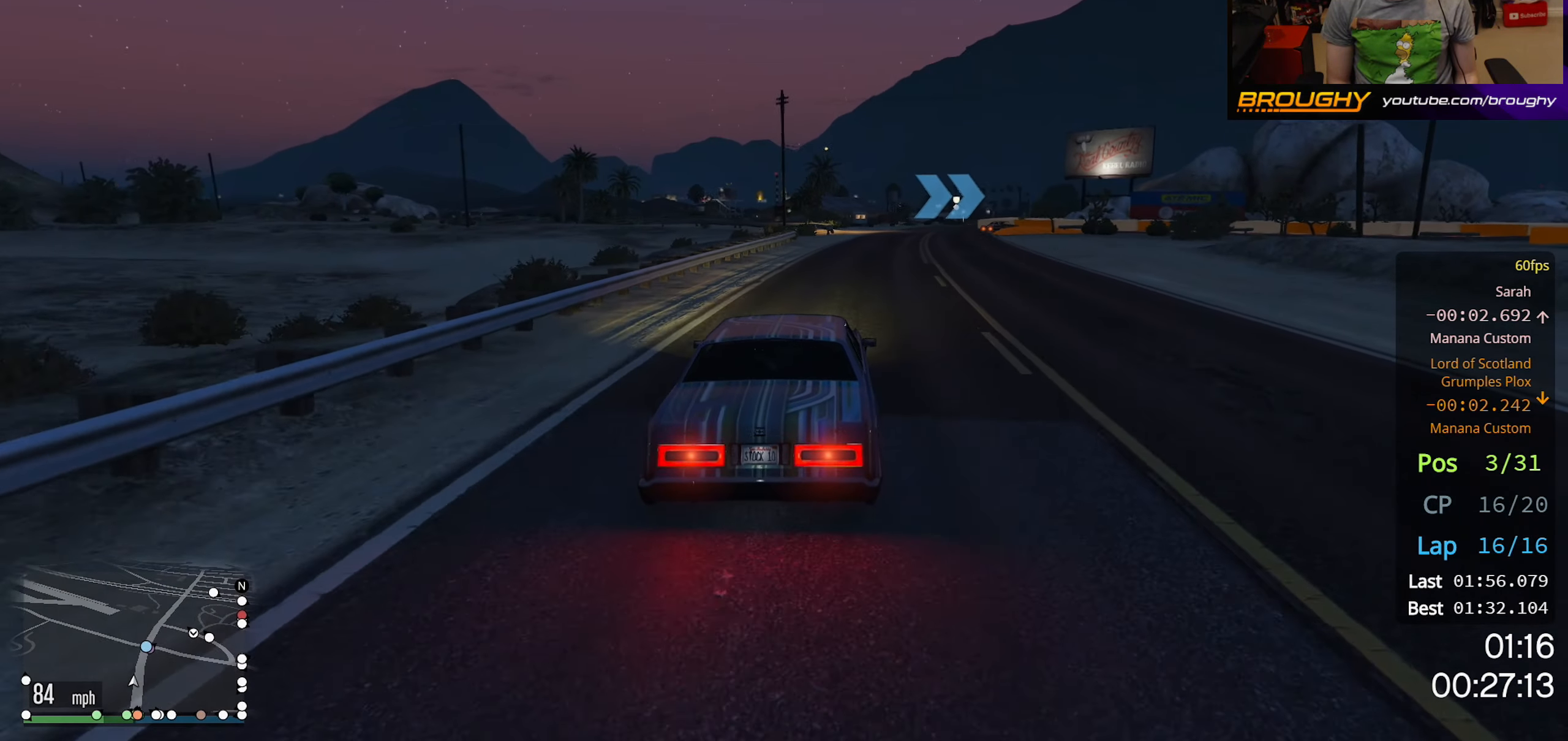
{"buttons": ["R2"], "left_stick": "right", "right_stick": "center", "events": [[133, "left_stick", "center"], [383, "left_stick", "right"]]}
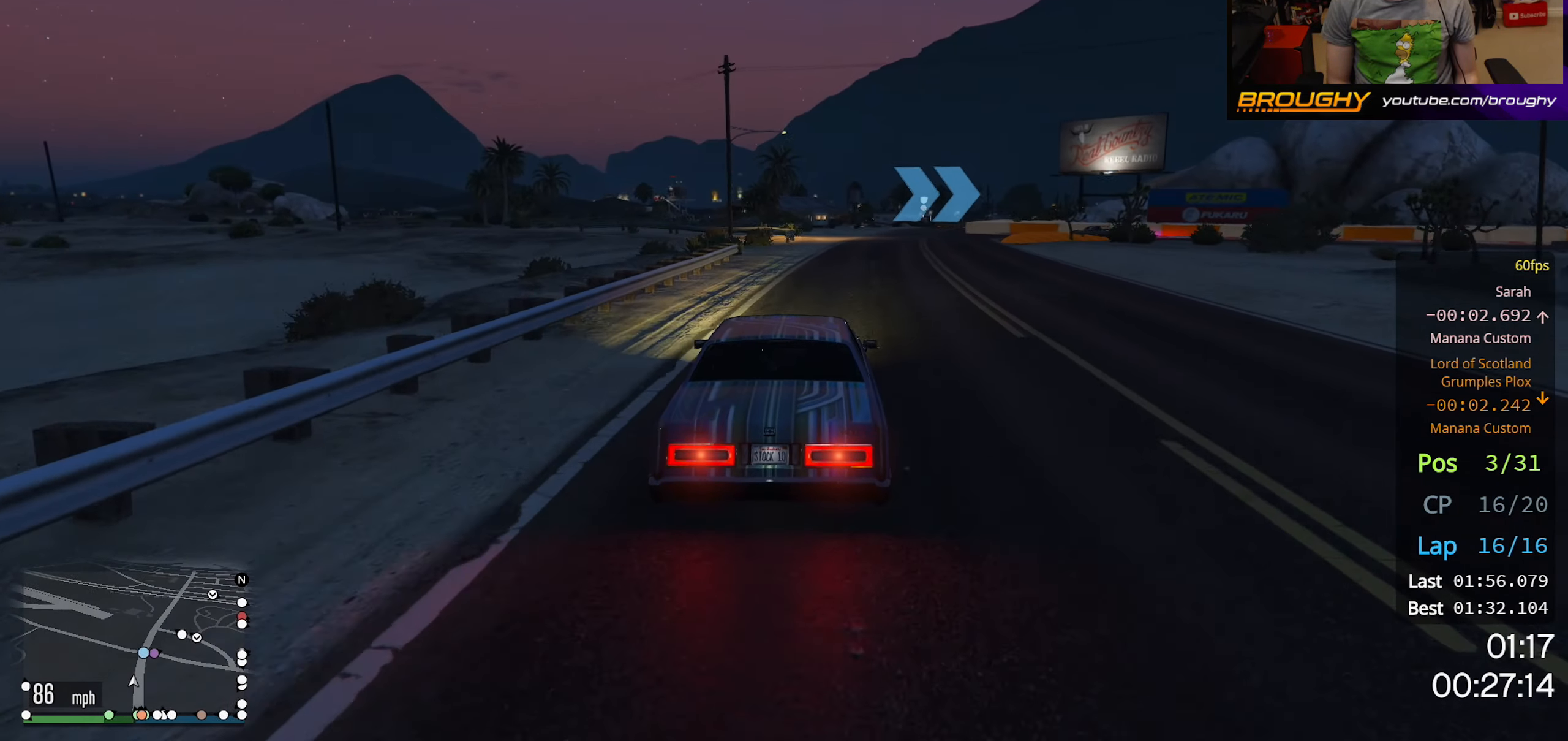
{"buttons": ["L2"], "left_stick": "right", "right_stick": "center", "events": [[83, "left_stick", "center"], [167, "left_stick", "right"], [367, "L2", "down"], [433, "R2", "up"]]}
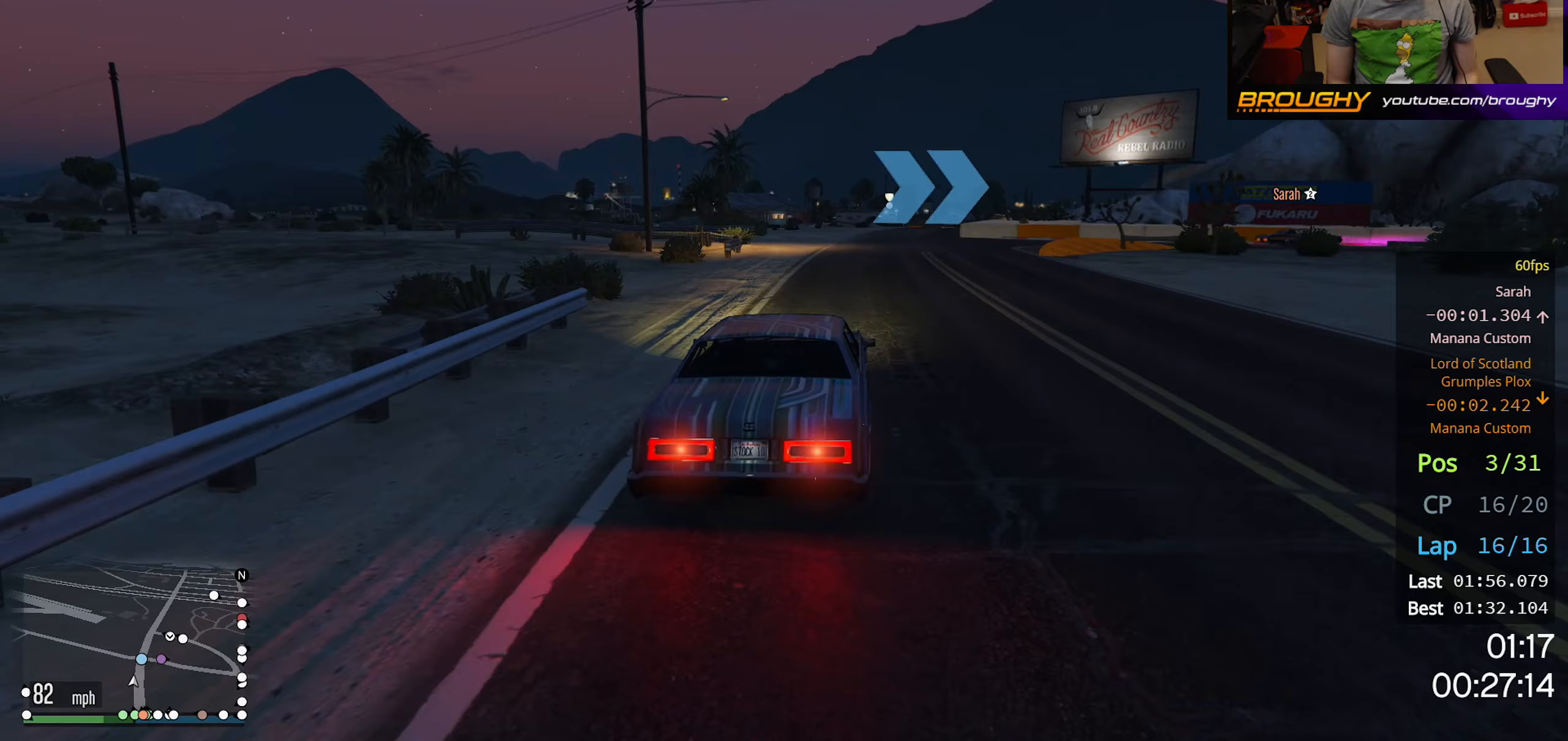
{"buttons": ["L2"], "left_stick": "right", "right_stick": "center", "events": [[83, "left_stick", "center"], [100, "L2", "up"], [250, "L2", "down"], [250, "left_stick", "right"], [417, "L2", "up"], [483, "L2", "down"]]}
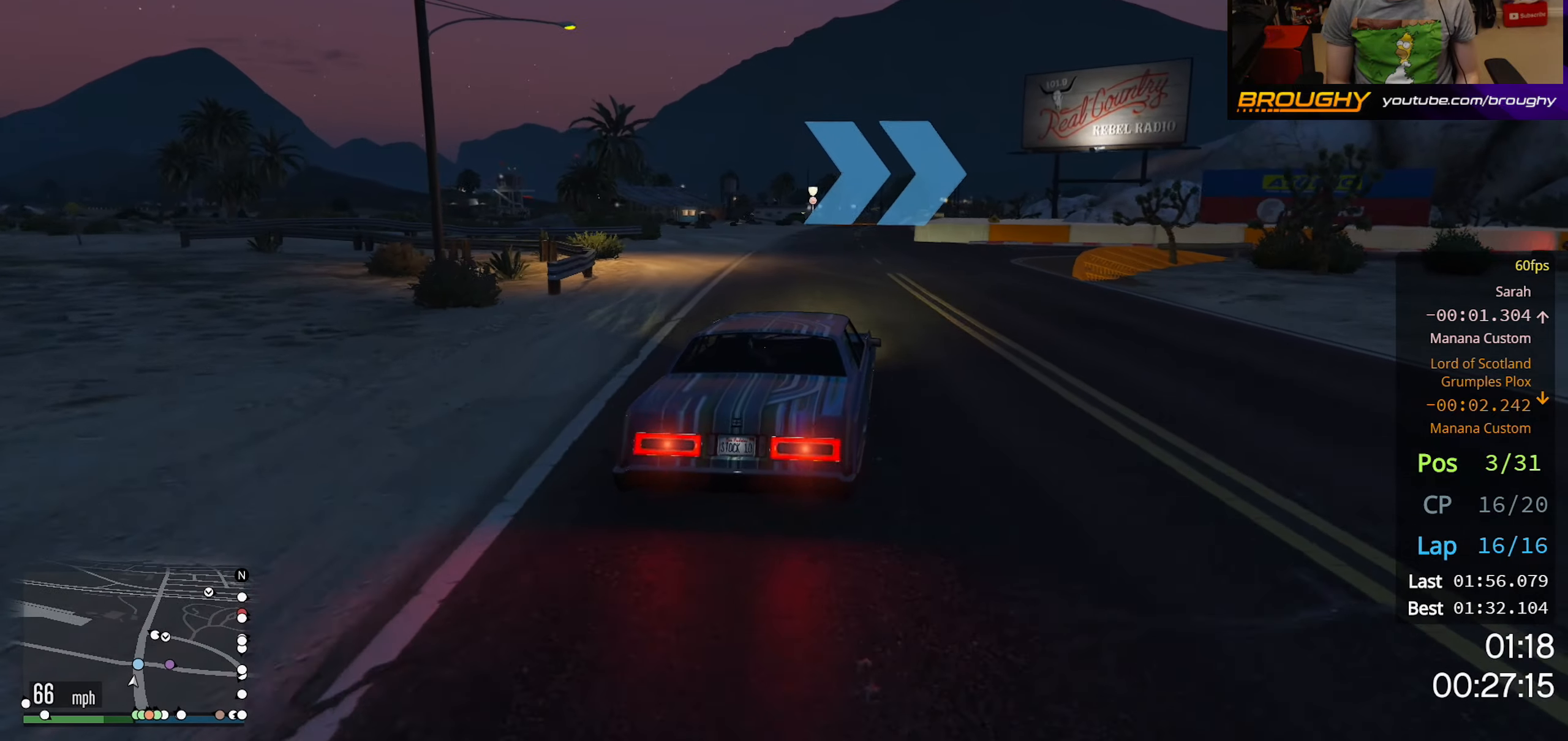
{"buttons": ["R2"], "left_stick": "right", "right_stick": "center", "events": [[117, "L2", "up"], [183, "left_stick", "center"], [317, "R2", "down"], [333, "left_stick", "right"]]}
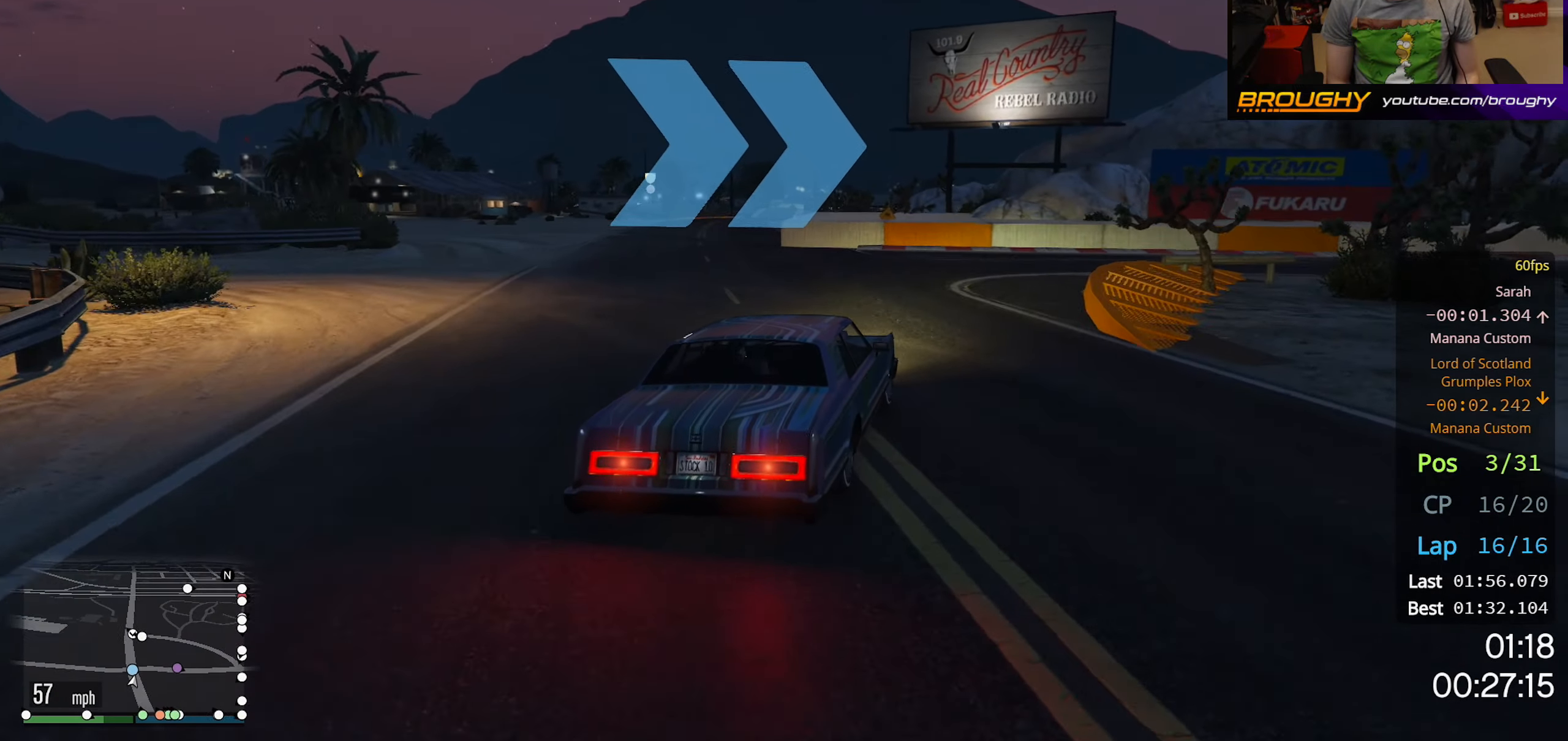
{"buttons": ["R2"], "left_stick": "right", "right_stick": "center", "events": [[50, "left_stick", "center"], [100, "left_stick", "right"], [183, "R2", "up"], [383, "R2", "down"], [433, "left_stick", "center"], [483, "left_stick", "right"]]}
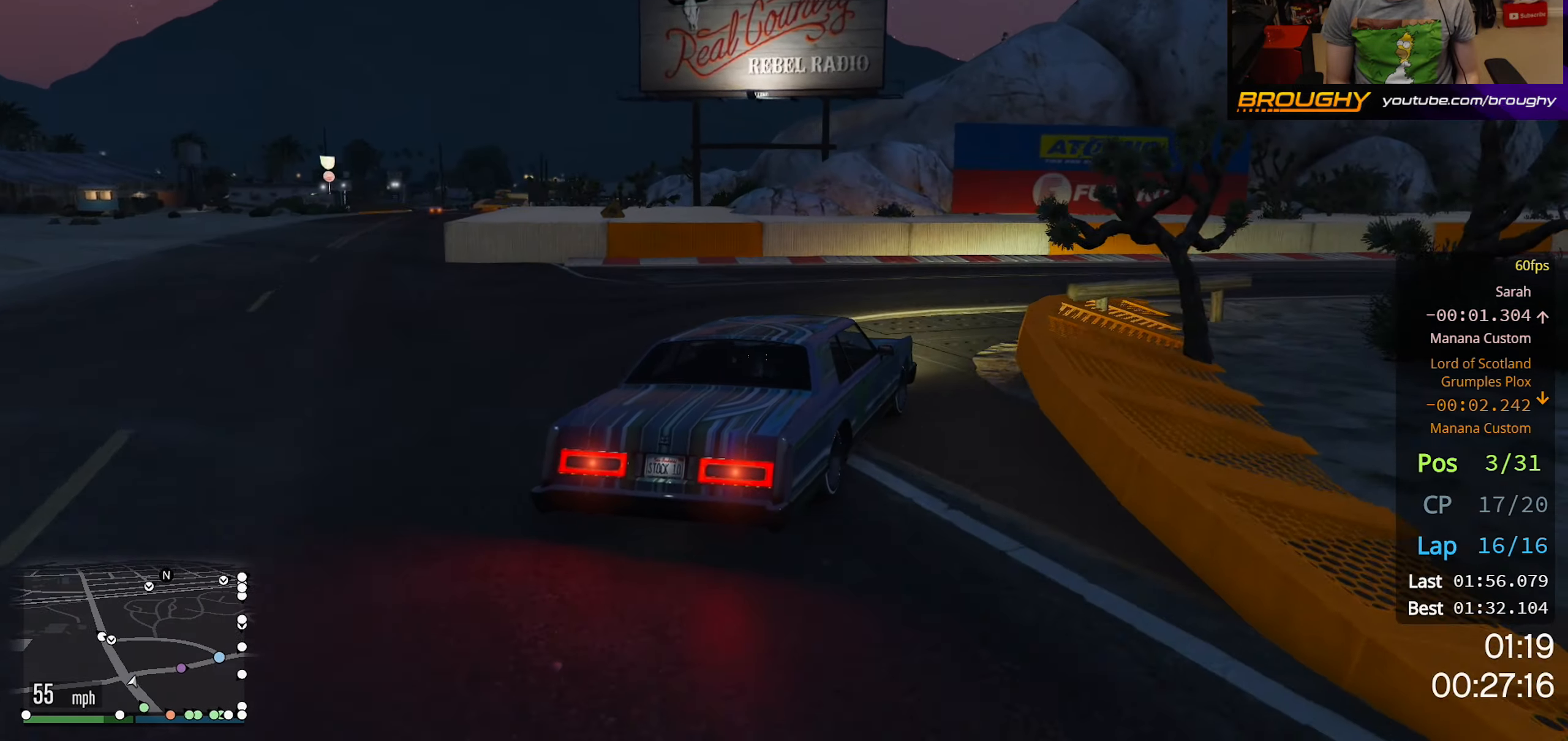
{"buttons": ["R2"], "left_stick": "center", "right_stick": "center", "events": [[67, "R2", "up"], [183, "R2", "down"], [383, "left_stick", "center"]]}
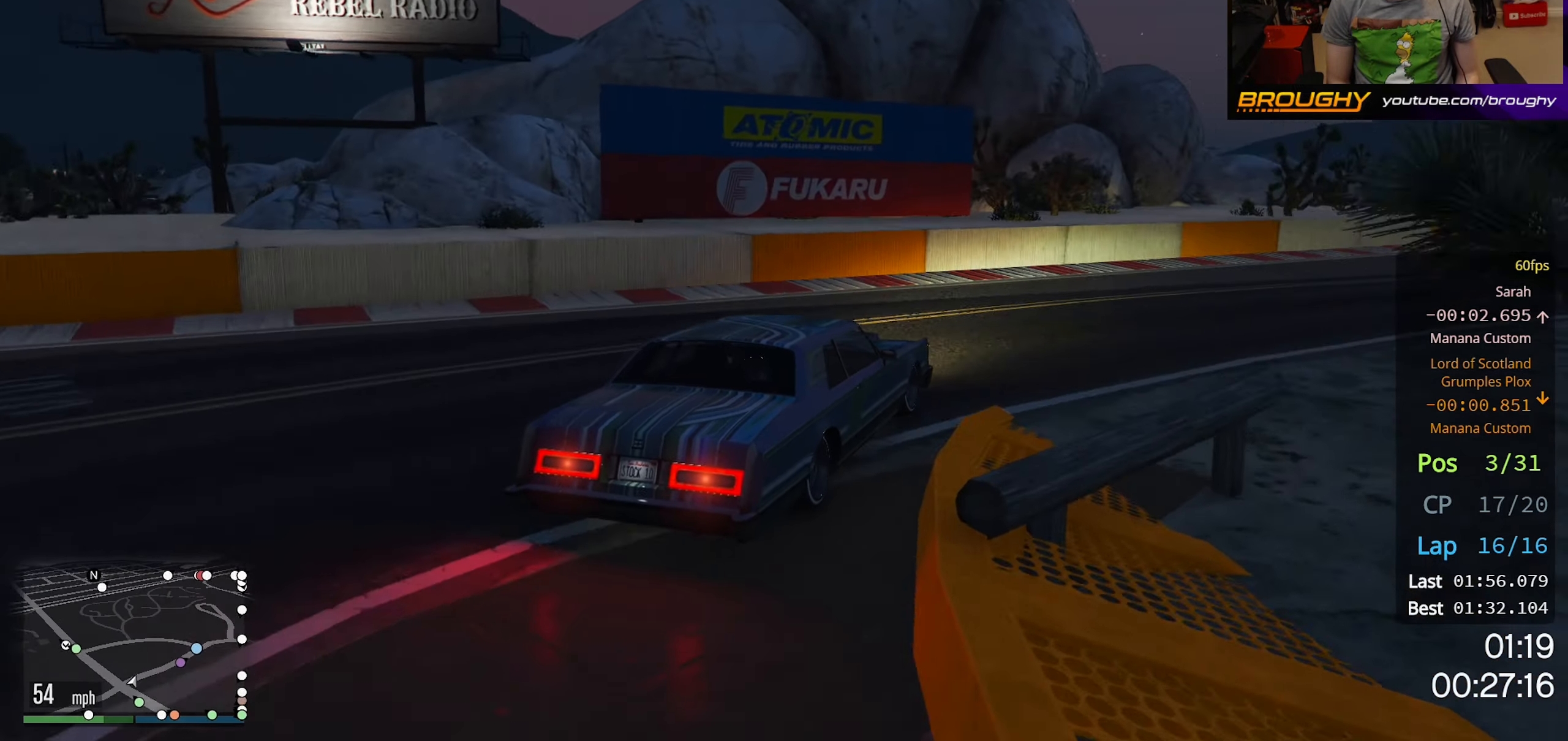
{"buttons": ["R2"], "left_stick": "center", "right_stick": "center", "events": [[33, "left_stick", "right"], [250, "left_stick", "center"], [317, "left_stick", "right"], [500, "left_stick", "center"]]}
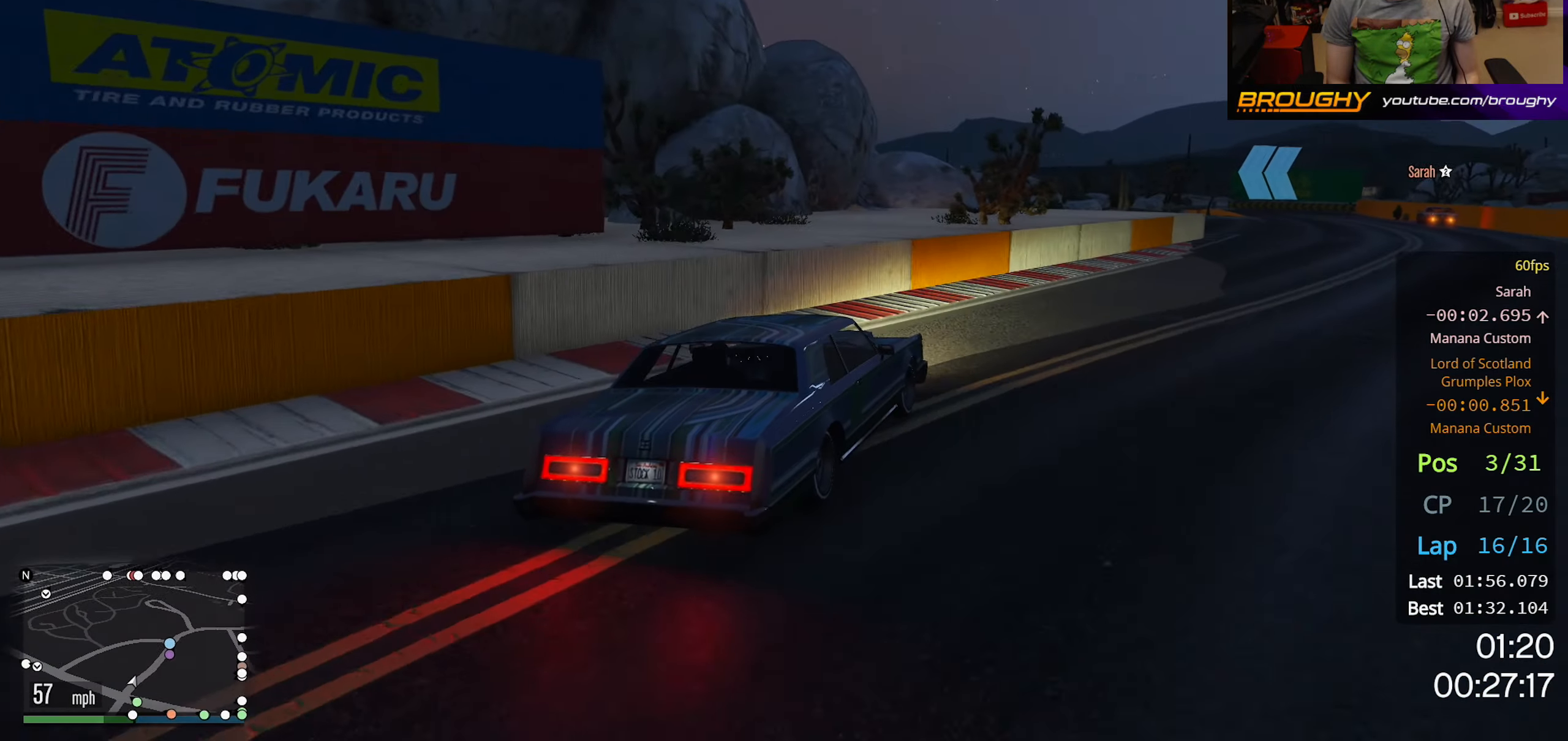
{"buttons": ["R2"], "left_stick": "right", "right_stick": "center", "events": [[117, "left_stick", "right"], [300, "left_stick", "center"], [383, "left_stick", "right"]]}
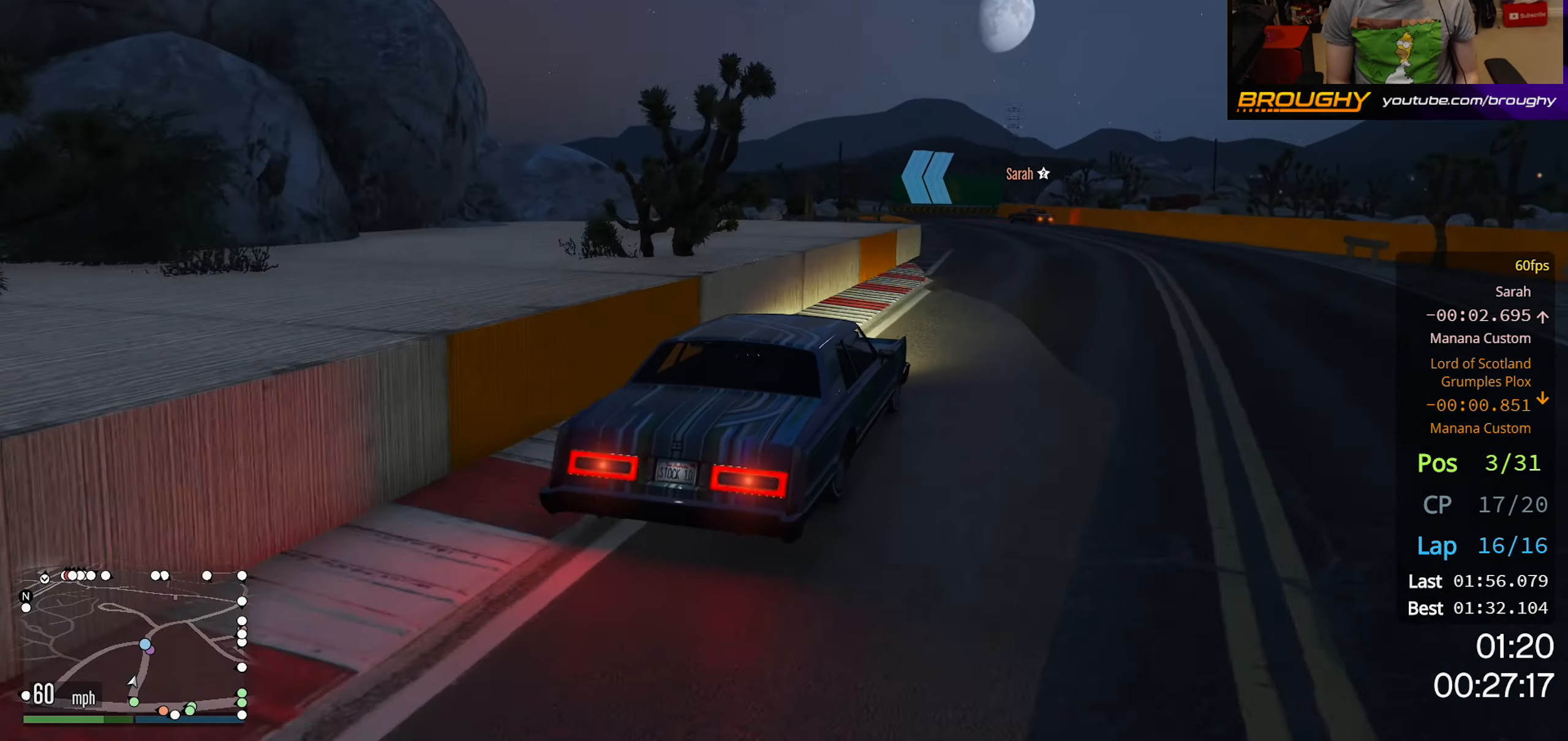
{"buttons": ["R2"], "left_stick": "center", "right_stick": "center", "events": [[67, "left_stick", "center"], [167, "left_stick", "right"], [250, "left_stick", "center"]]}
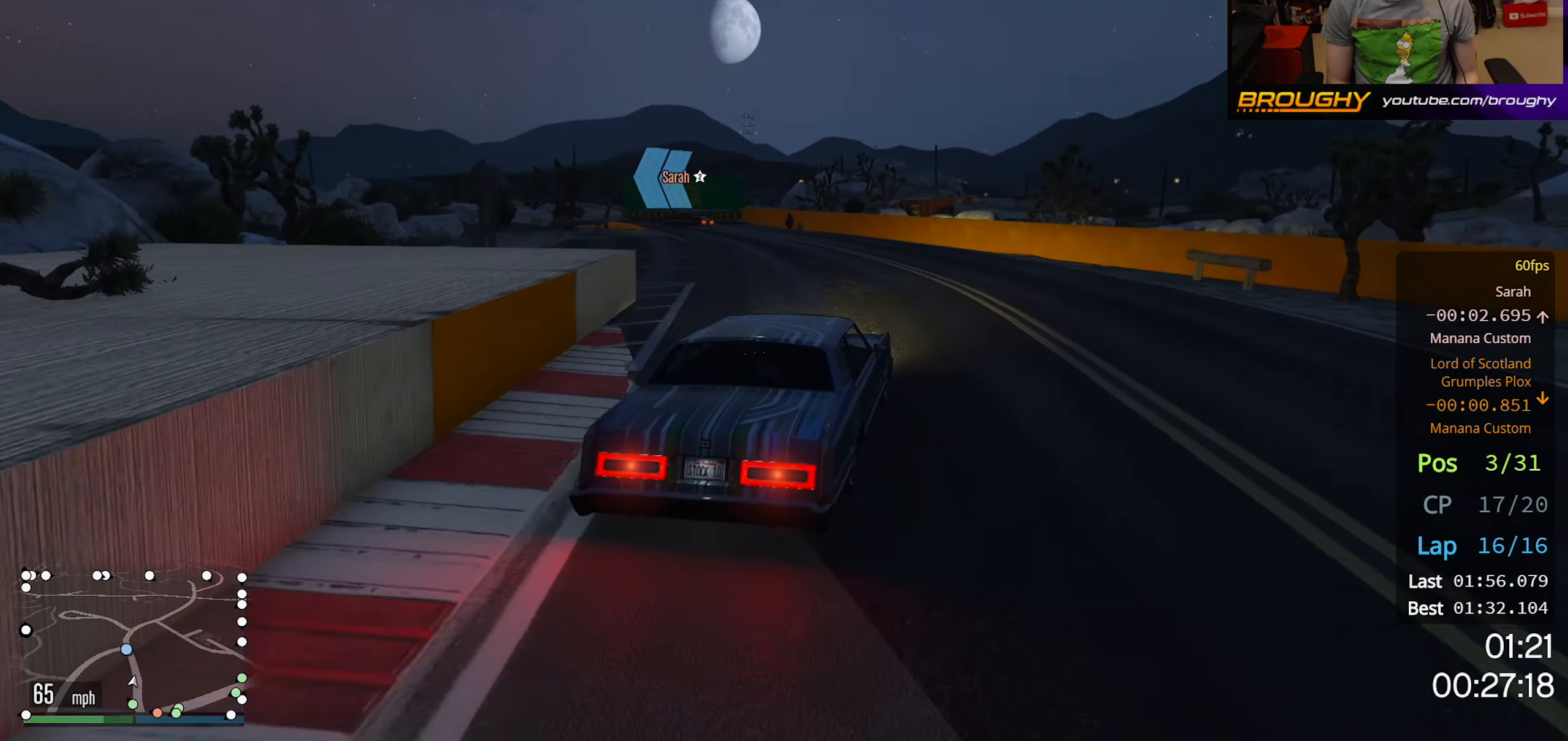
{"buttons": ["R2"], "left_stick": "up-left", "right_stick": "center", "events": [[300, "left_stick", "up-left"]]}
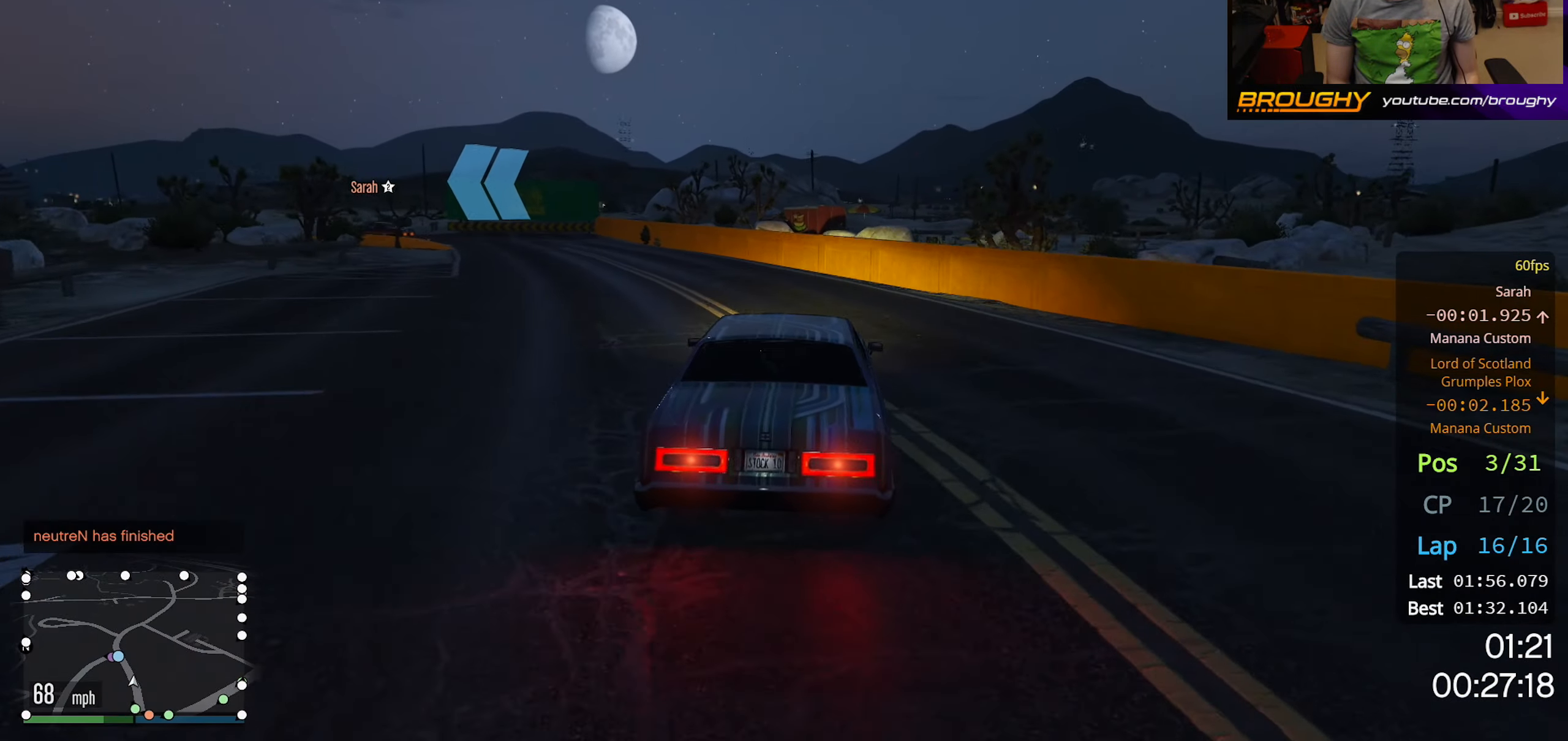
{"buttons": ["L2", "R2"], "left_stick": "up-left", "right_stick": "center", "events": [[233, "left_stick", "center"], [283, "left_stick", "up-left"], [467, "L2", "down"]]}
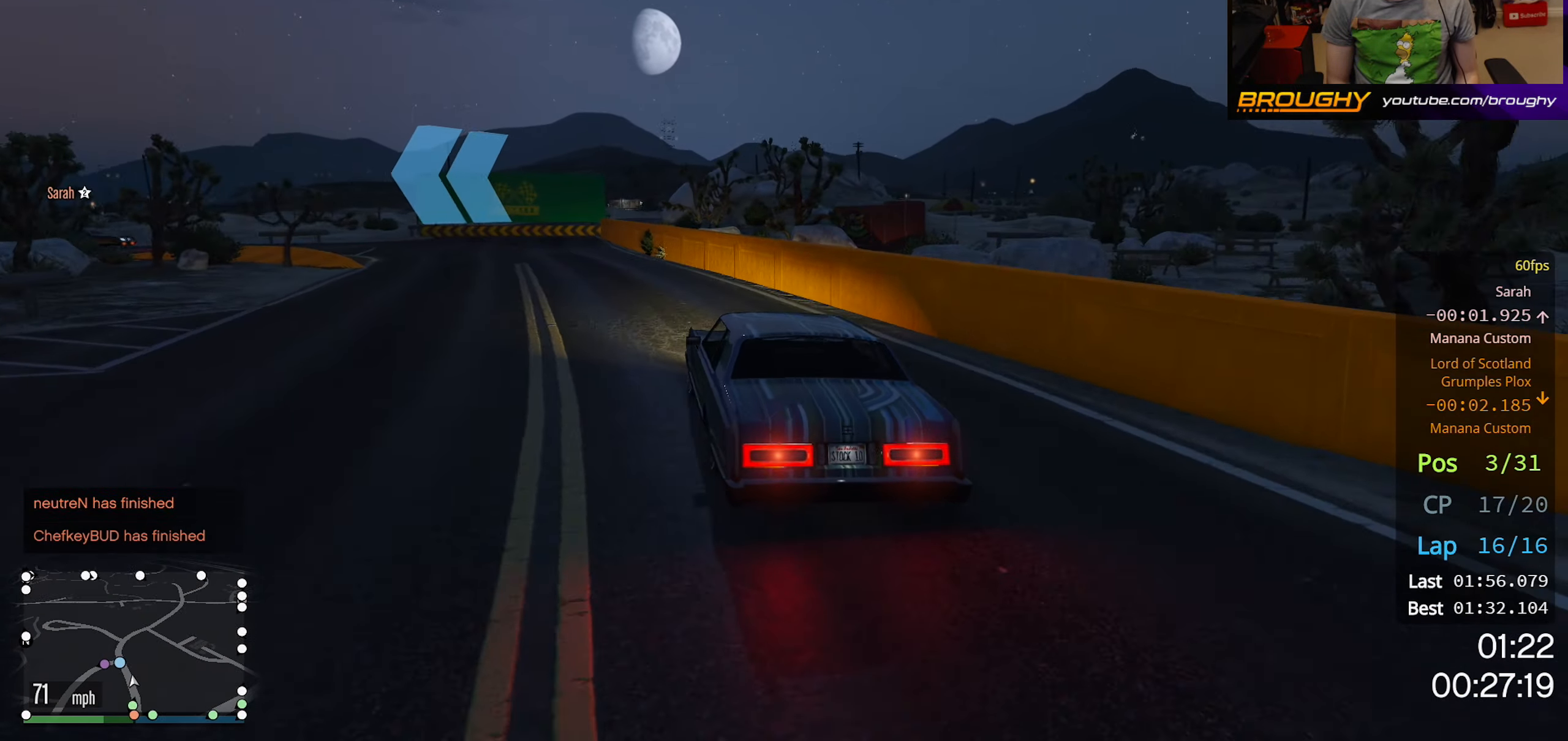
{"buttons": [], "left_stick": "up-left", "right_stick": "center", "events": [[100, "L2", "up"], [100, "R2", "up"], [233, "L2", "down"], [350, "L2", "up"]]}